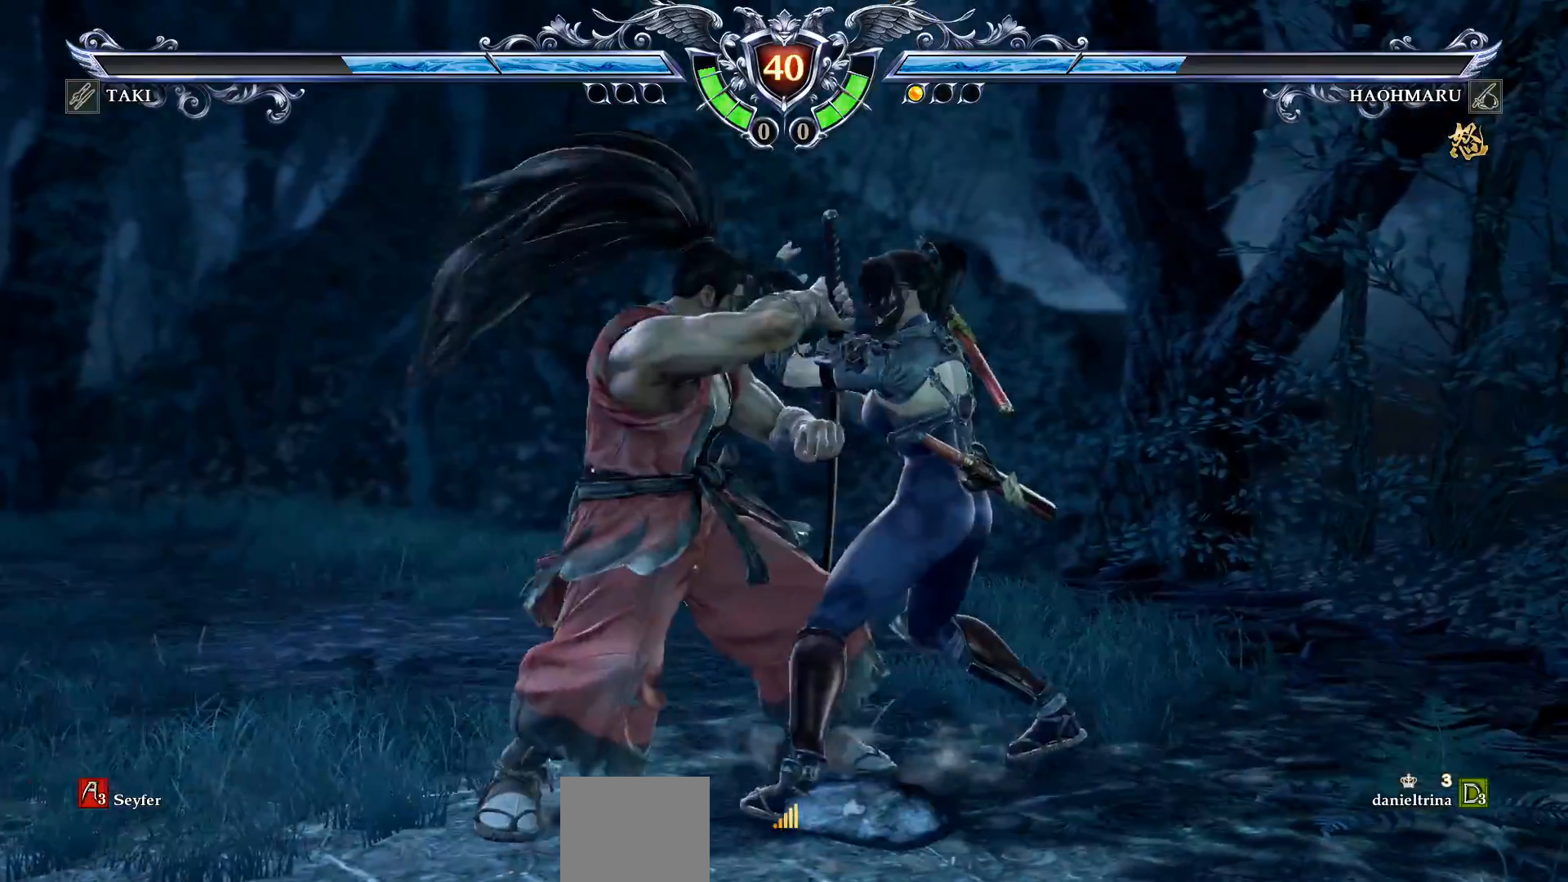
Gameplay with a controller (PlayStation layout); each line is a JSON object with the inputs held at the frame after it. "events" lists button and stick changes between this image and that frame as [ms after this image, input, new state], when the widget could be followed in between. Not read: left_stick.
{"buttons": ["CROSS"], "right_stick": "center", "events": [[150, "SQUARE", "down"], [250, "SQUARE", "up"], [333, "DPAD_RIGHT", "down"], [367, "SQUARE", "down"], [400, "DPAD_RIGHT", "up"], [467, "SQUARE", "up"]]}
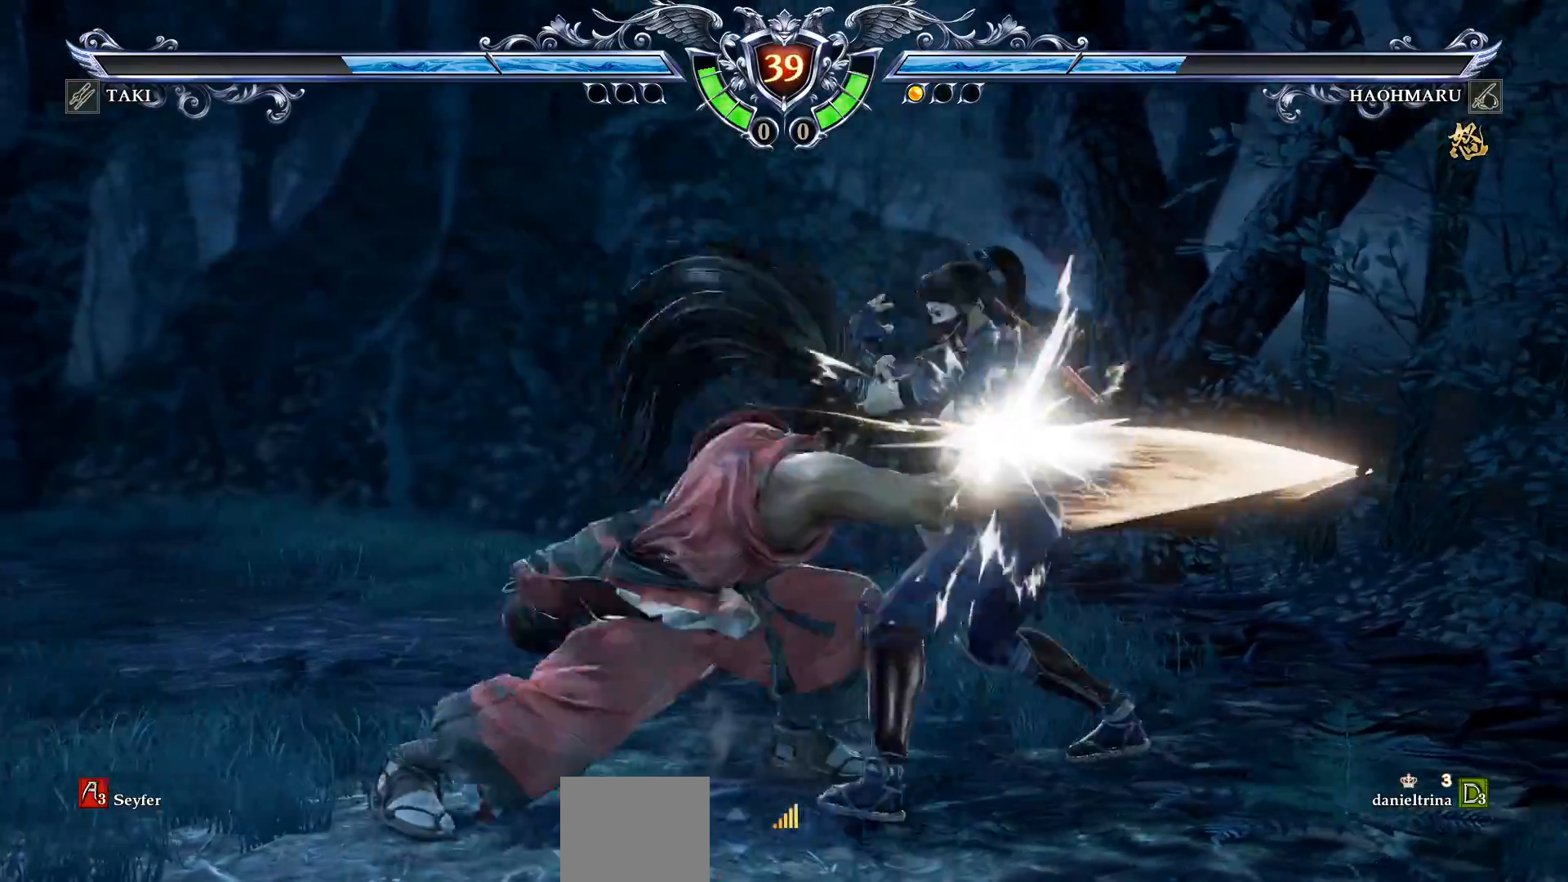
{"buttons": ["CROSS"], "right_stick": "center", "events": []}
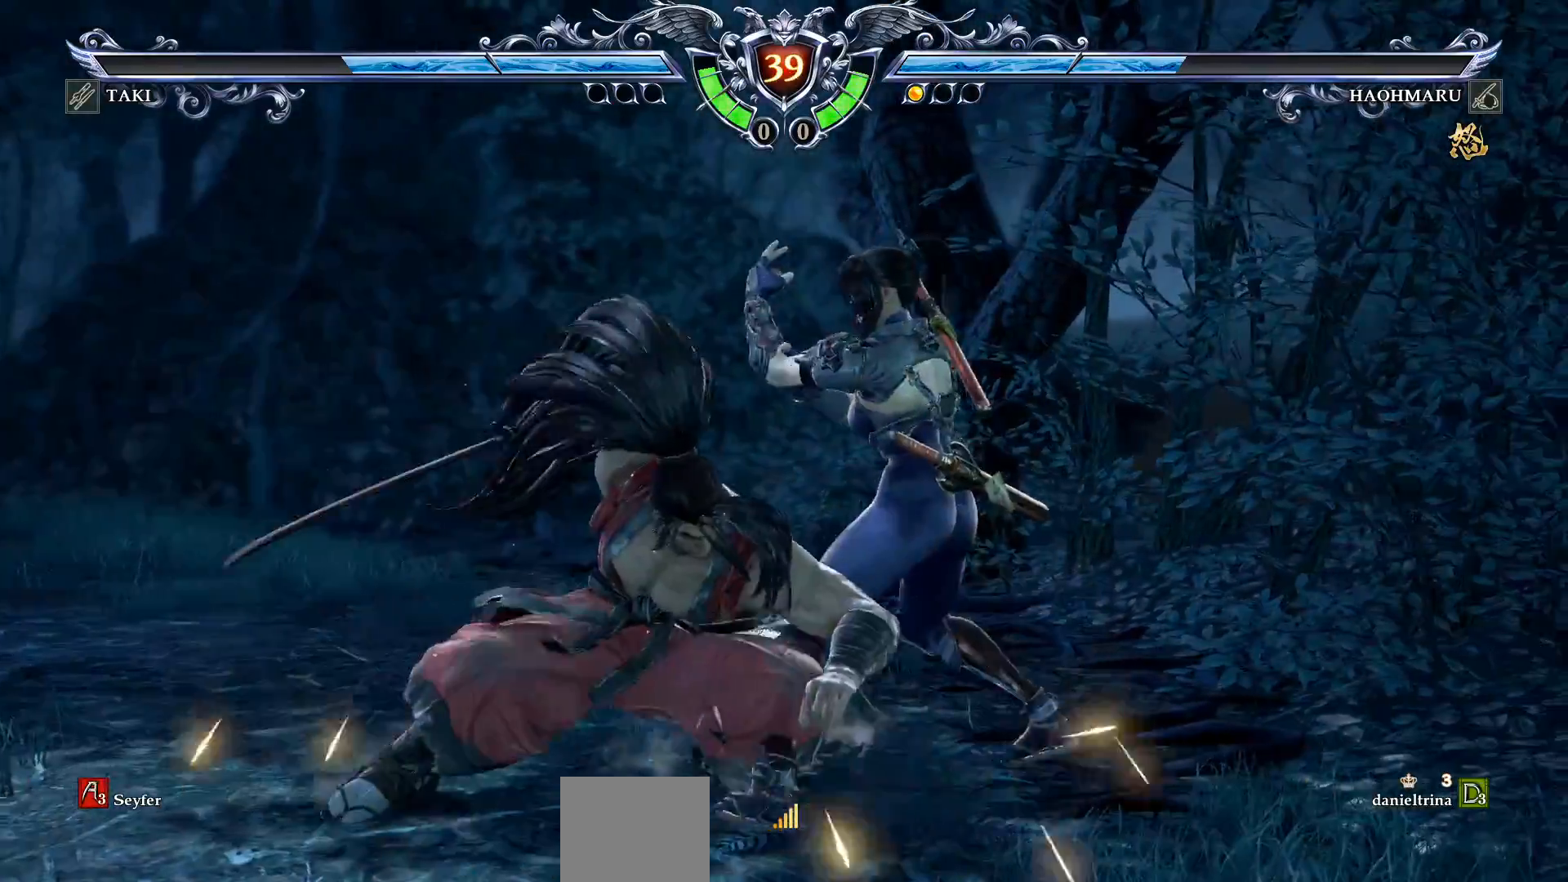
{"buttons": ["CROSS"], "right_stick": "center", "events": [[83, "DPAD_DOWN", "down"], [250, "DPAD_DOWN", "up"]]}
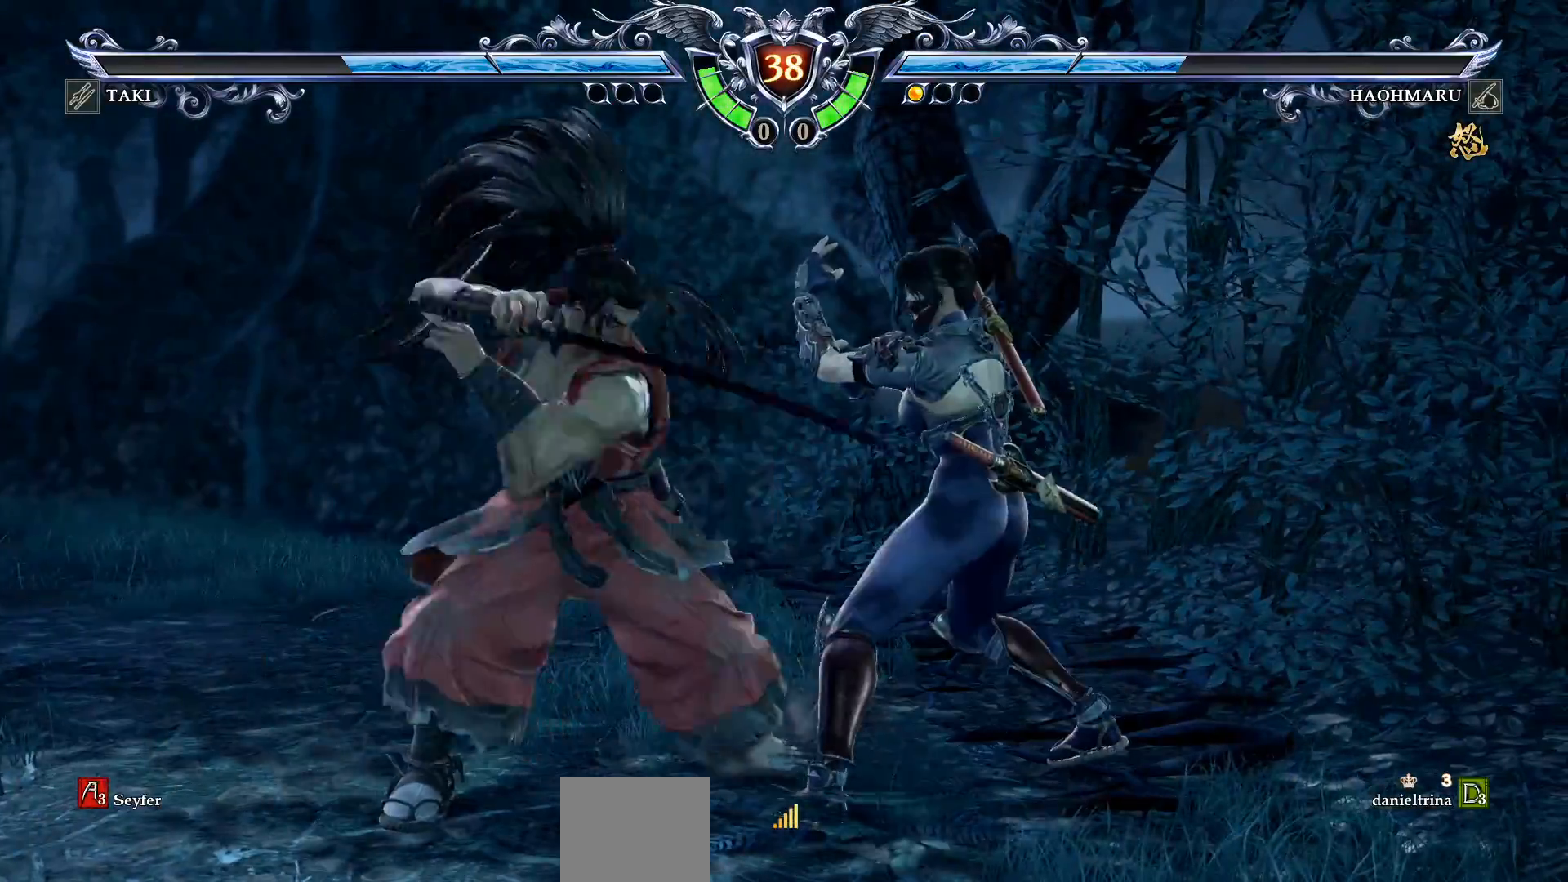
{"buttons": ["TRIANGLE", "DPAD_DOWN", "DPAD_LEFT"], "right_stick": "center", "events": [[183, "CROSS", "up"], [200, "DPAD_LEFT", "down"], [217, "DPAD_DOWN", "down"], [233, "TRIANGLE", "down"], [417, "TRIANGLE", "up"], [483, "TRIANGLE", "down"]]}
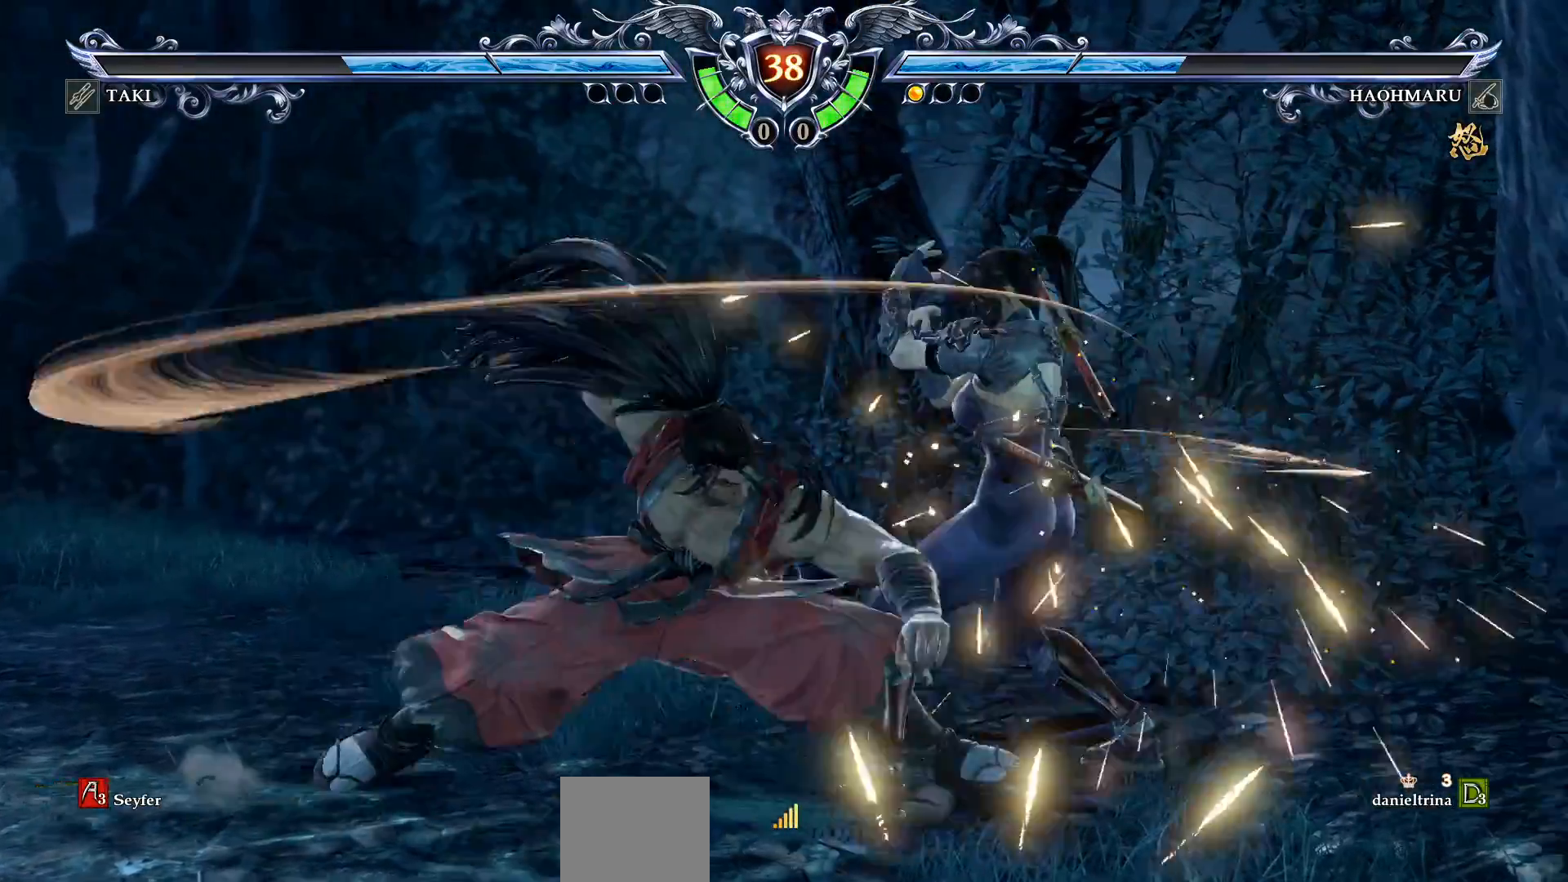
{"buttons": [], "right_stick": "center", "events": [[83, "TRIANGLE", "up"], [133, "TRIANGLE", "down"], [150, "DPAD_DOWN", "up"], [183, "DPAD_LEFT", "up"], [200, "TRIANGLE", "up"], [267, "R2", "down"], [400, "R2", "up"]]}
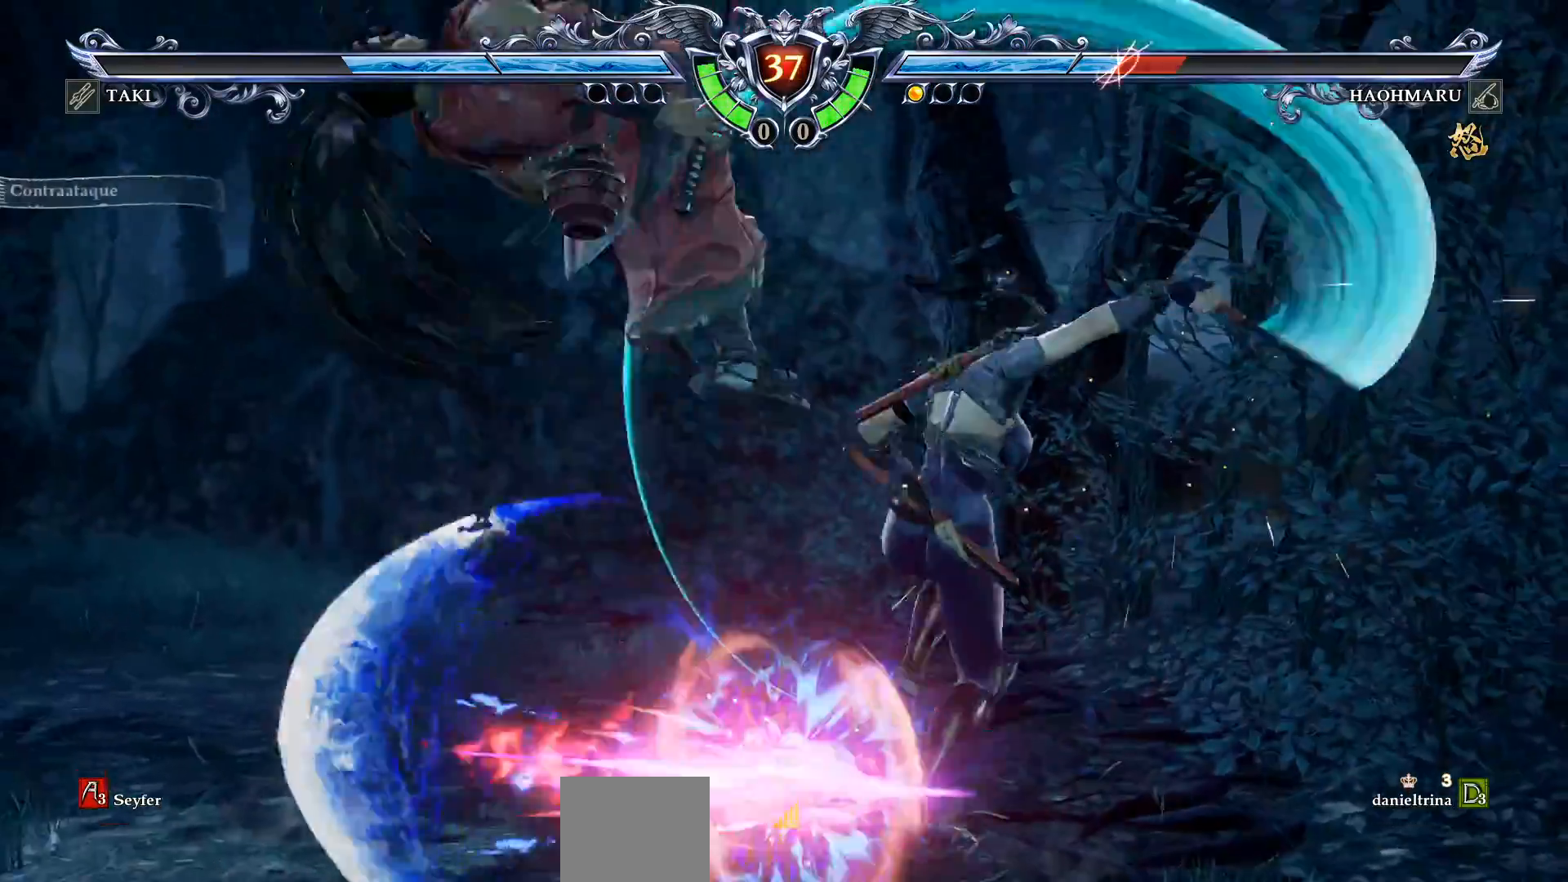
{"buttons": [], "right_stick": "center", "events": [[100, "CROSS", "down"], [100, "SQUARE", "down"], [233, "SQUARE", "up"], [250, "CROSS", "up"]]}
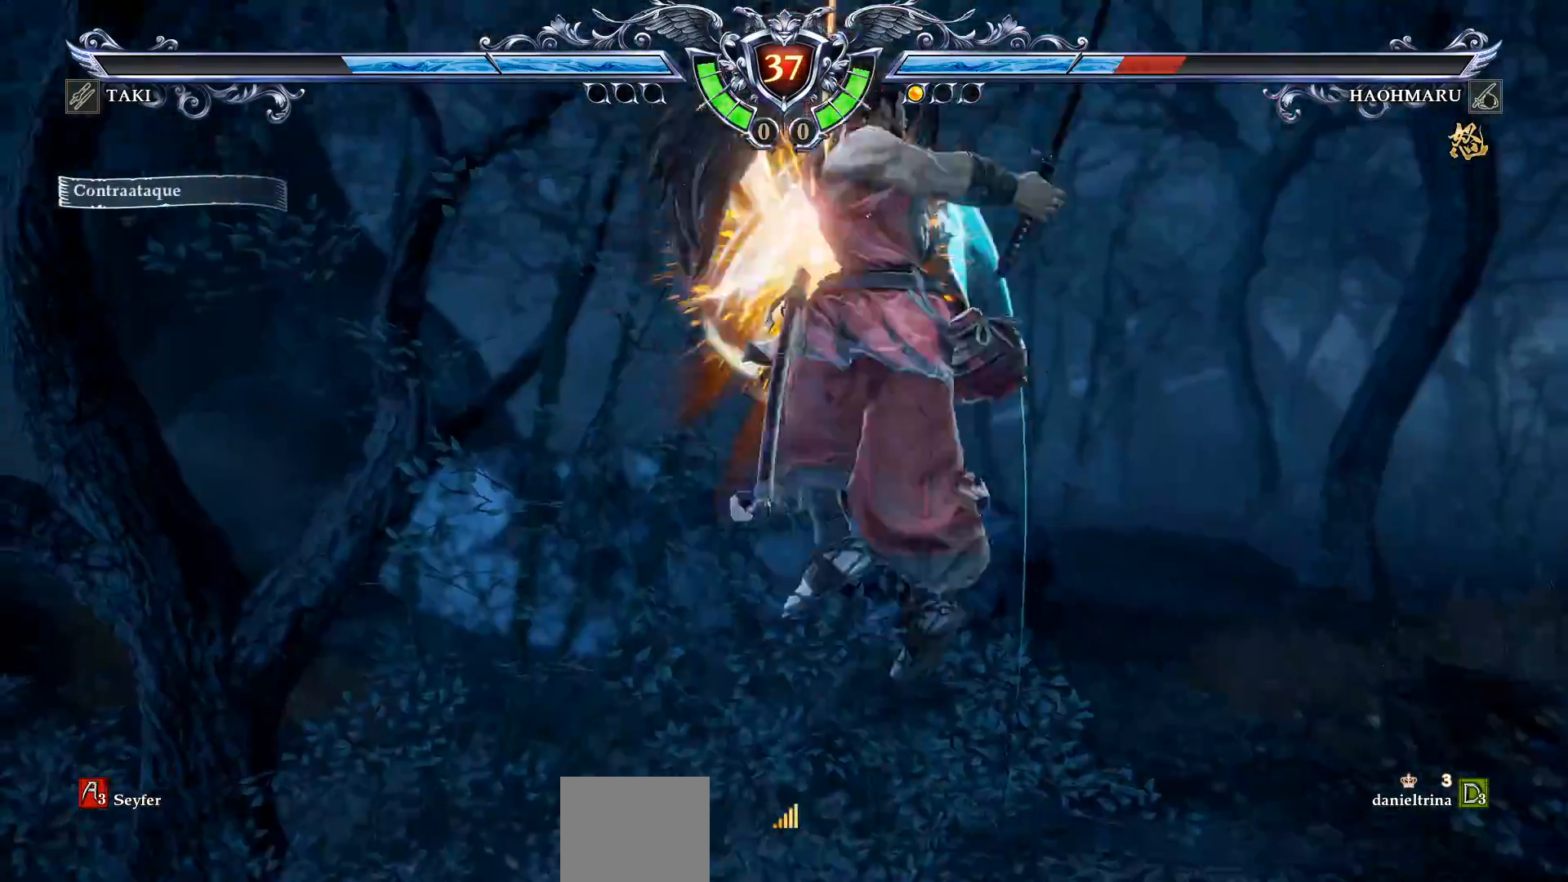
{"buttons": [], "right_stick": "center", "events": [[217, "DPAD_LEFT", "down"], [317, "CROSS", "down"], [350, "DPAD_LEFT", "up"], [450, "CROSS", "up"]]}
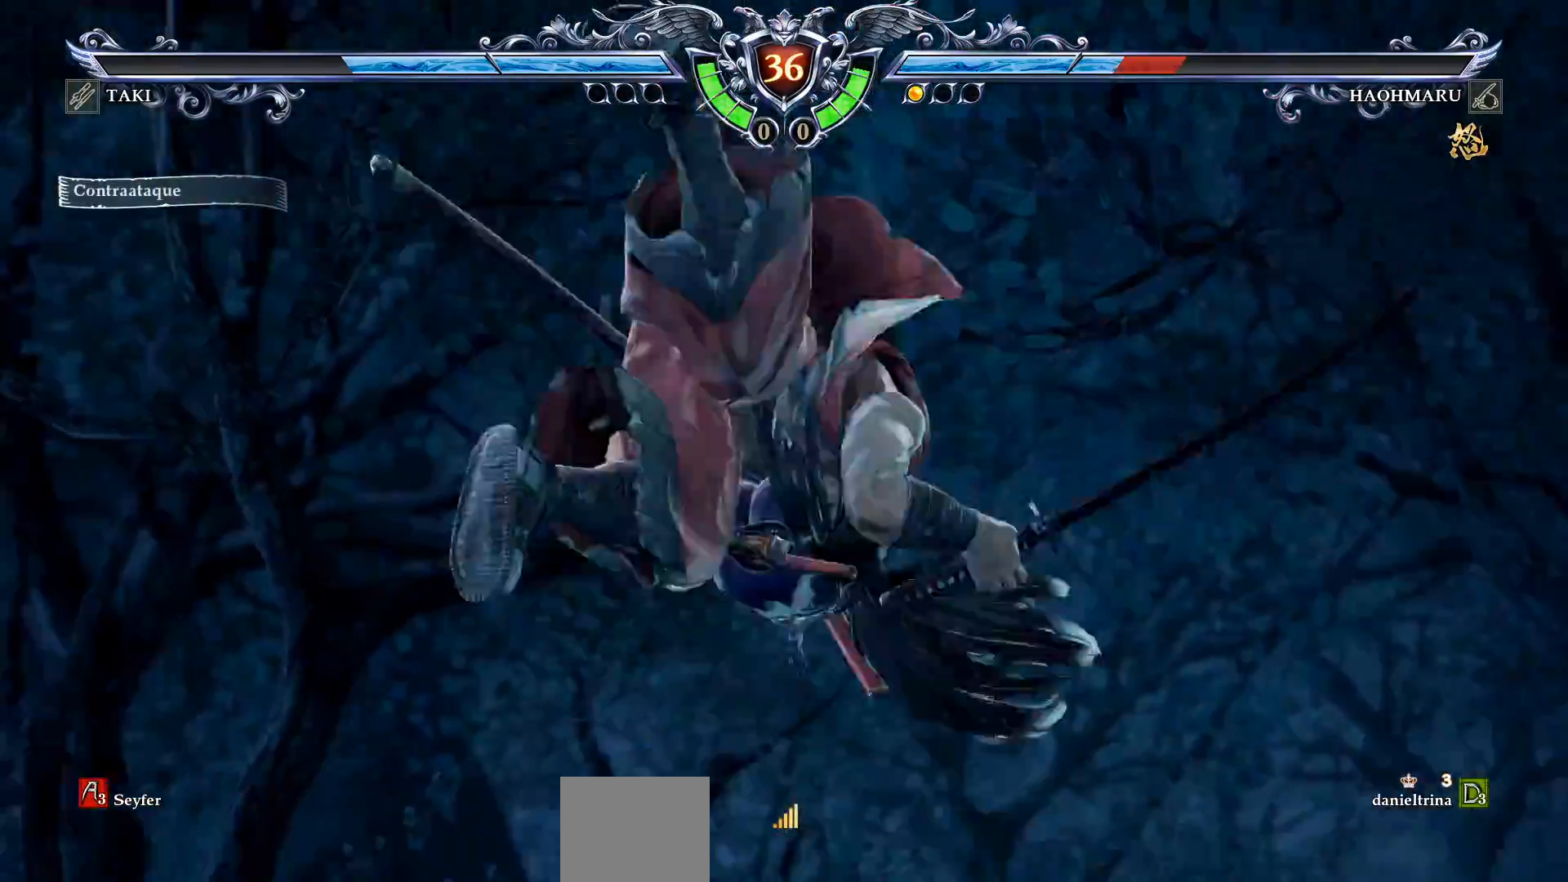
{"buttons": [], "right_stick": "center", "events": [[33, "CROSS", "down"], [117, "DPAD_LEFT", "down"], [150, "CROSS", "up"], [217, "CROSS", "down"], [250, "DPAD_LEFT", "up"], [317, "CROSS", "up"], [383, "CROSS", "down"], [500, "CROSS", "up"]]}
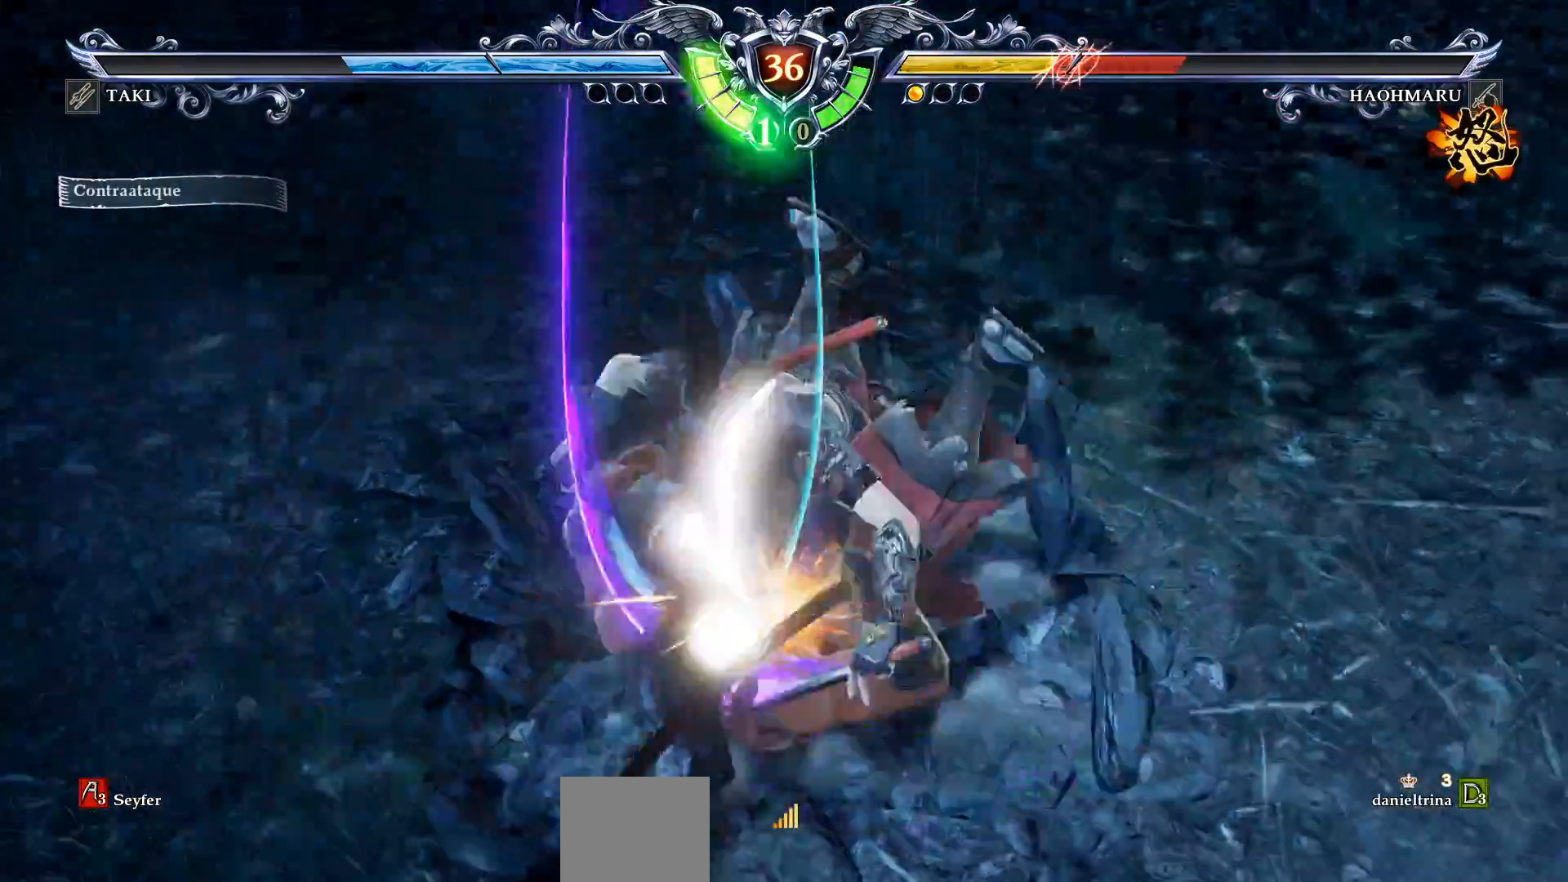
{"buttons": ["CROSS"], "right_stick": "center", "events": [[17, "DPAD_LEFT", "down"], [67, "CROSS", "down"], [167, "DPAD_LEFT", "up"], [200, "CROSS", "up"], [433, "CROSS", "down"]]}
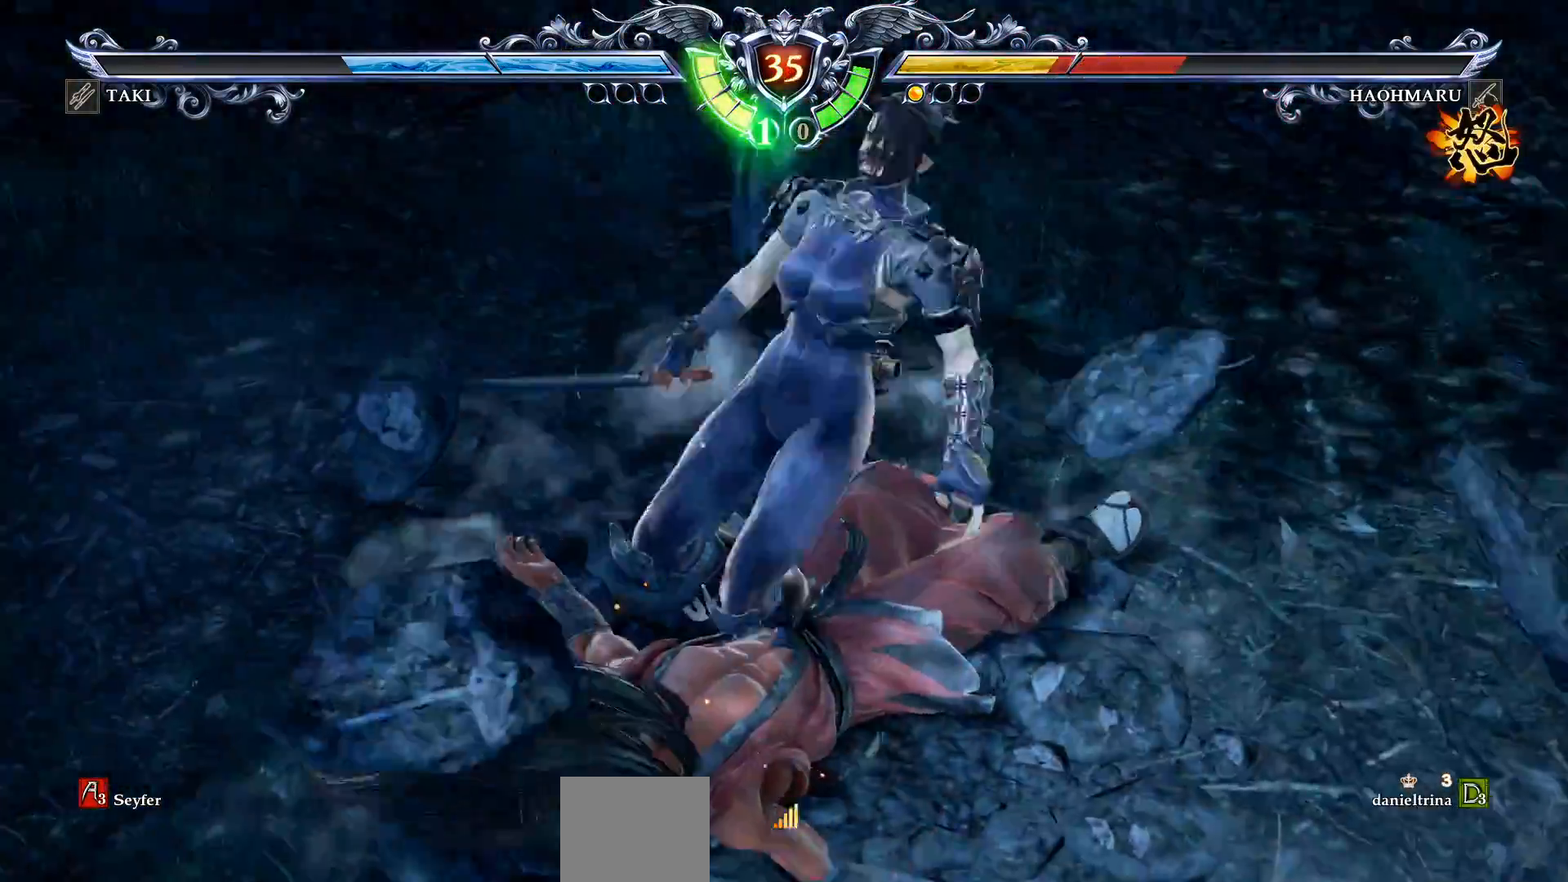
{"buttons": [], "right_stick": "center", "events": [[50, "CROSS", "up"], [150, "CROSS", "down"], [233, "CROSS", "up"], [317, "CROSS", "down"], [433, "CROSS", "up"]]}
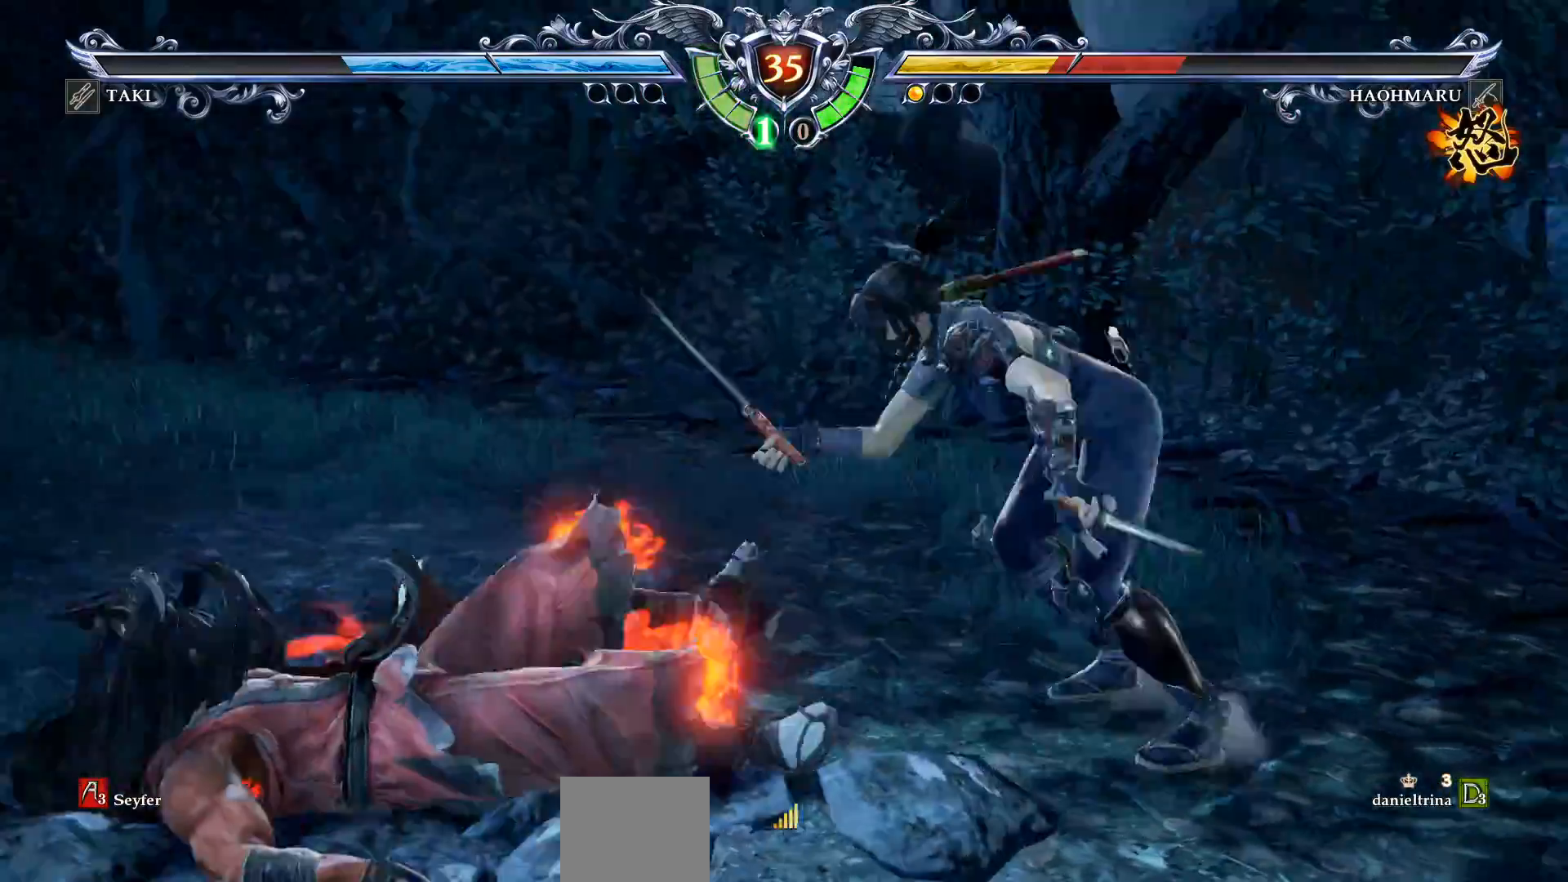
{"buttons": ["R2"], "right_stick": "center", "events": [[167, "DPAD_LEFT", "down"], [183, "DPAD_DOWN", "down"], [233, "TRIANGLE", "down"], [400, "DPAD_DOWN", "up"], [400, "TRIANGLE", "up"], [450, "DPAD_LEFT", "up"], [450, "R2", "down"]]}
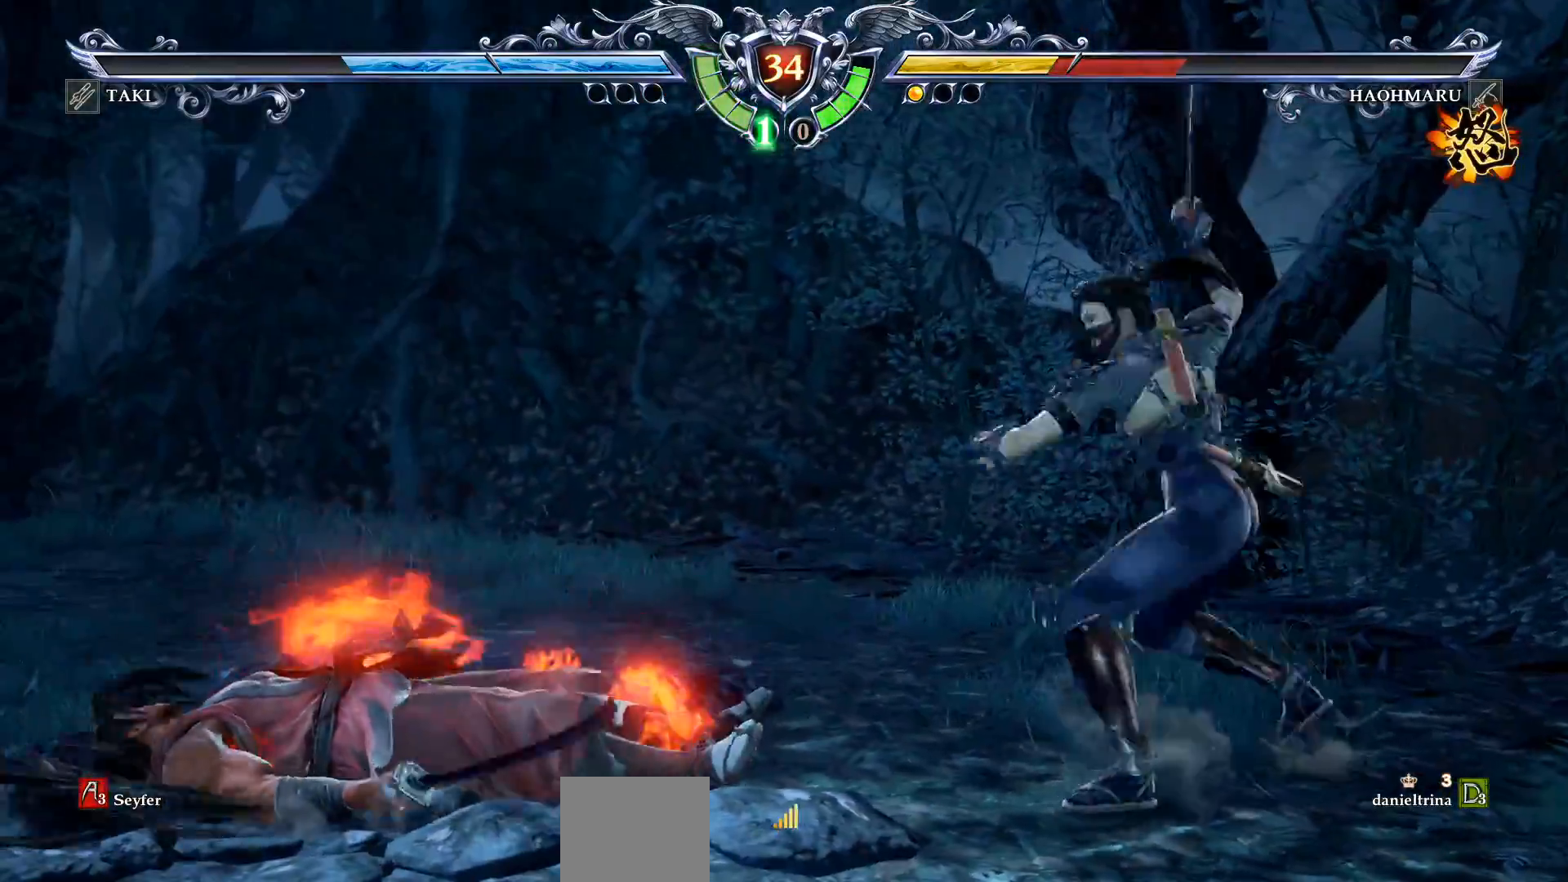
{"buttons": ["CIRCLE"], "right_stick": "center", "events": [[350, "R2", "up"], [400, "CIRCLE", "down"]]}
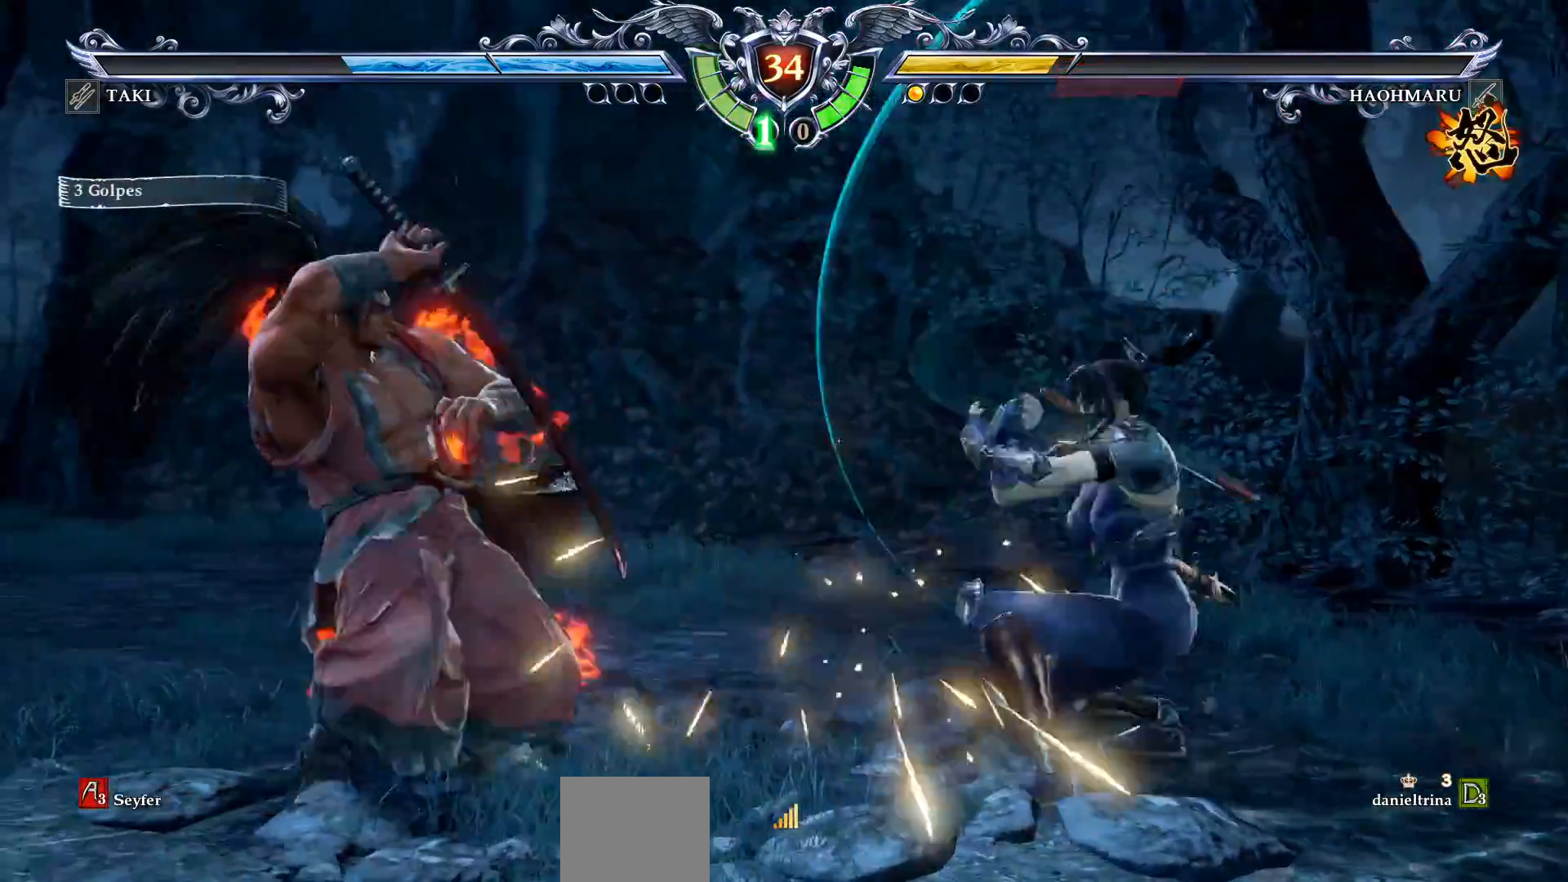
{"buttons": ["CIRCLE"], "right_stick": "center", "events": []}
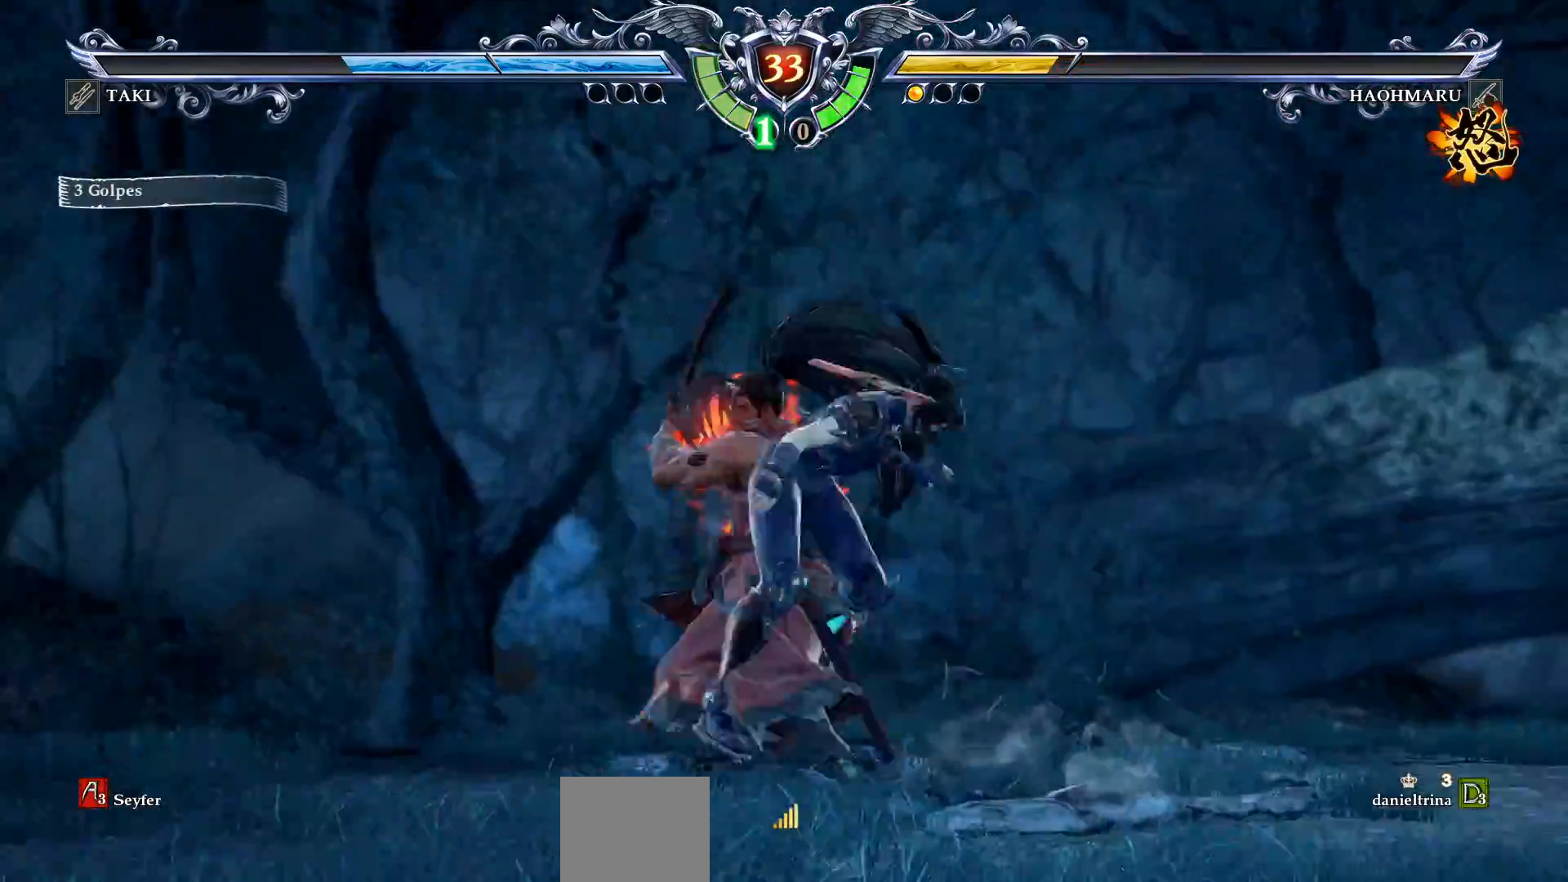
{"buttons": ["CIRCLE"], "right_stick": "center", "events": []}
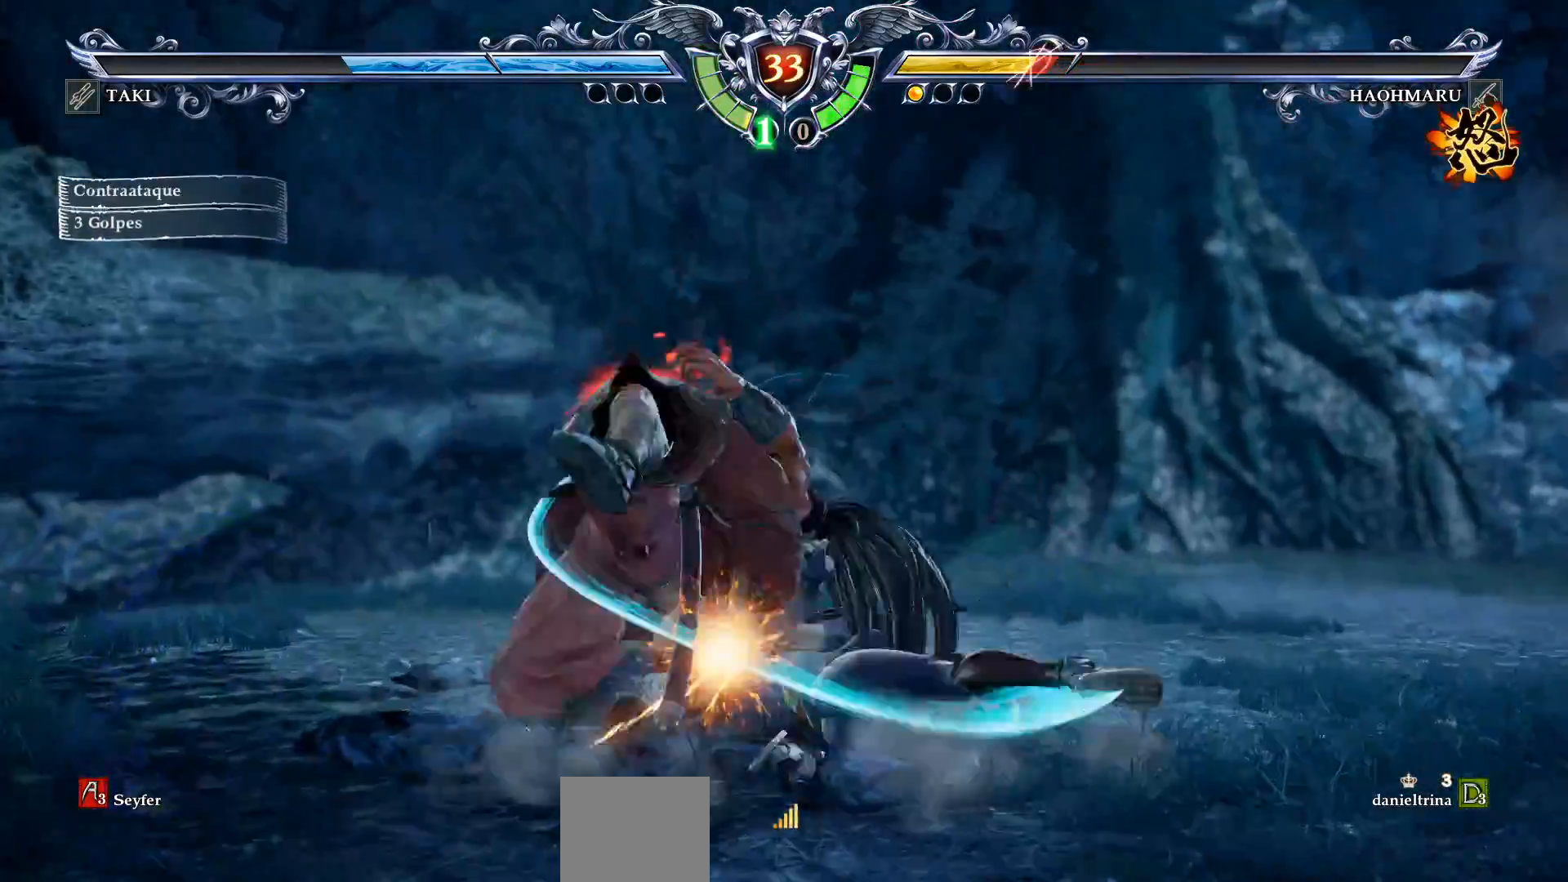
{"buttons": ["CIRCLE"], "right_stick": "center", "events": []}
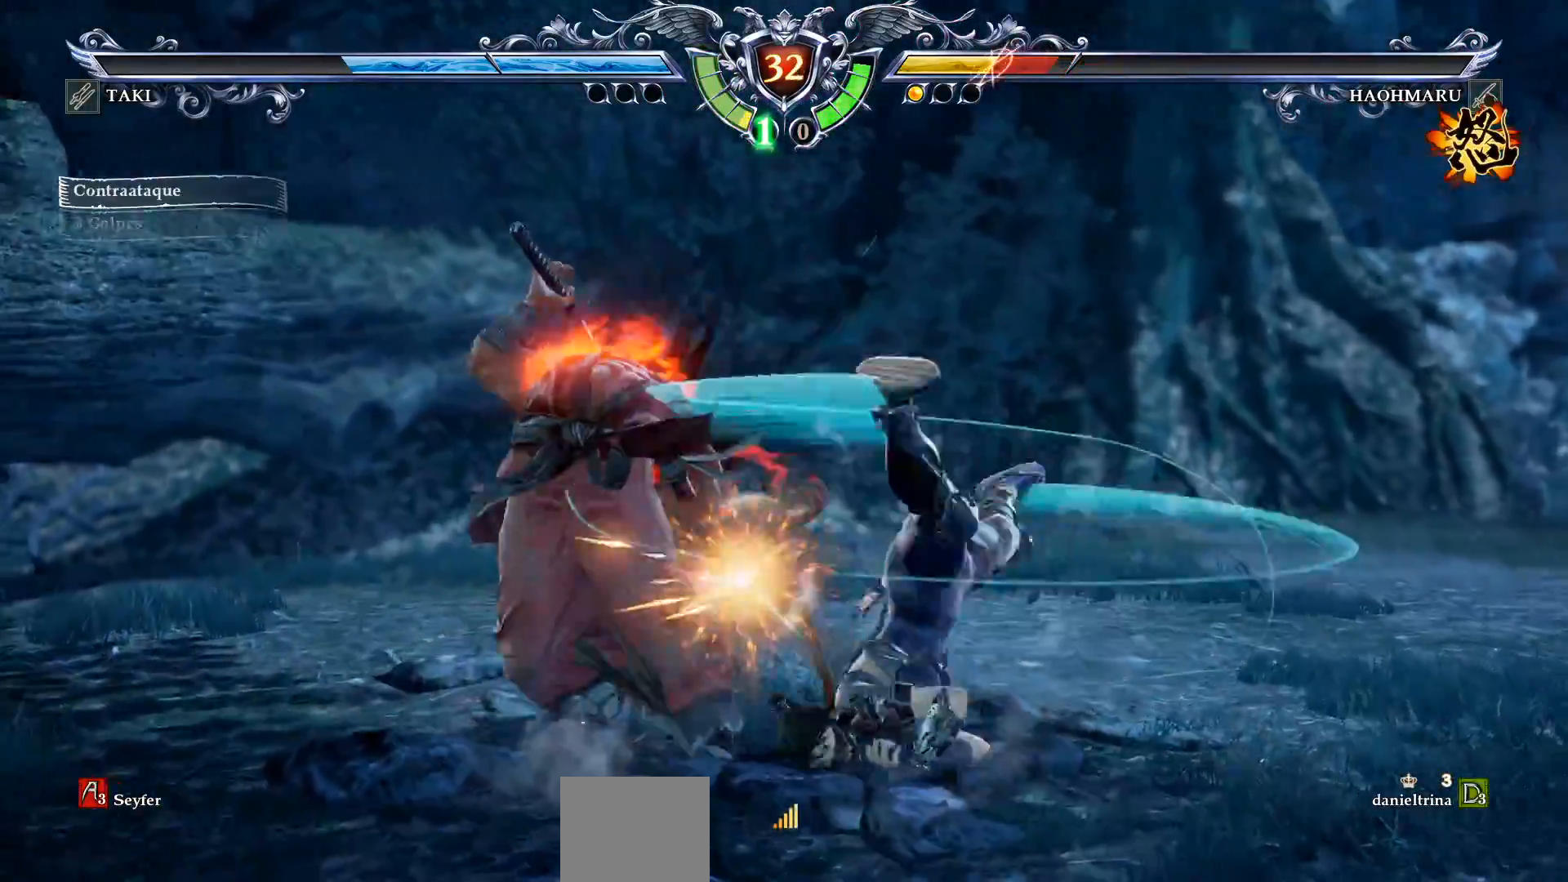
{"buttons": ["CROSS"], "right_stick": "center", "events": [[117, "CIRCLE", "up"], [267, "CROSS", "down"], [400, "SQUARE", "down"], [500, "SQUARE", "up"]]}
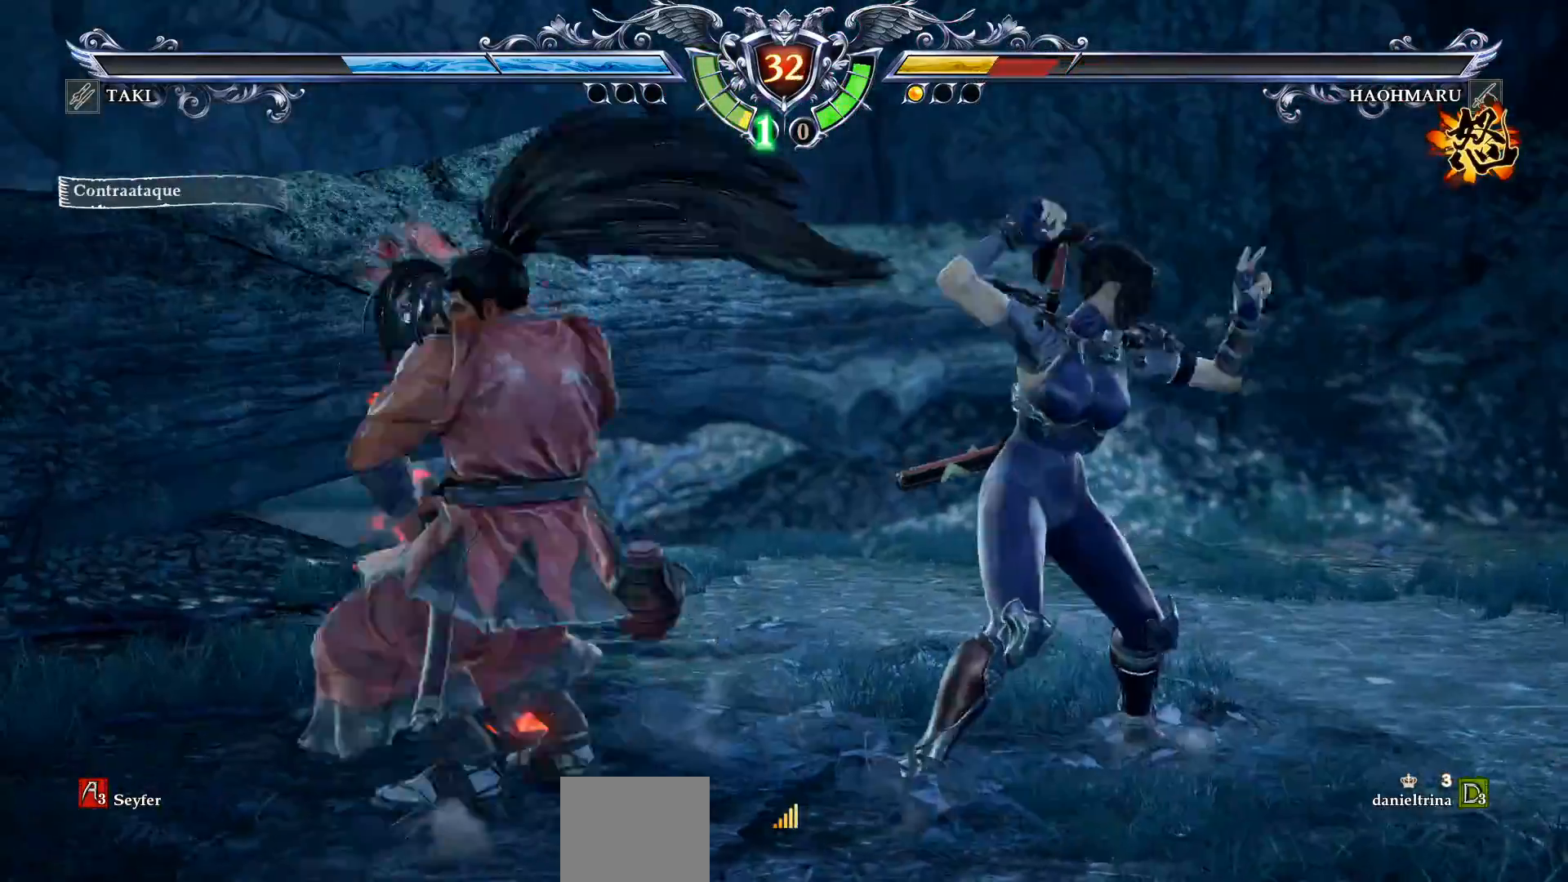
{"buttons": ["SQUARE", "DPAD_RIGHT"], "right_stick": "center", "events": [[267, "CROSS", "up"], [300, "DPAD_RIGHT", "down"], [317, "TRIANGLE", "down"], [400, "TRIANGLE", "up"], [500, "SQUARE", "down"]]}
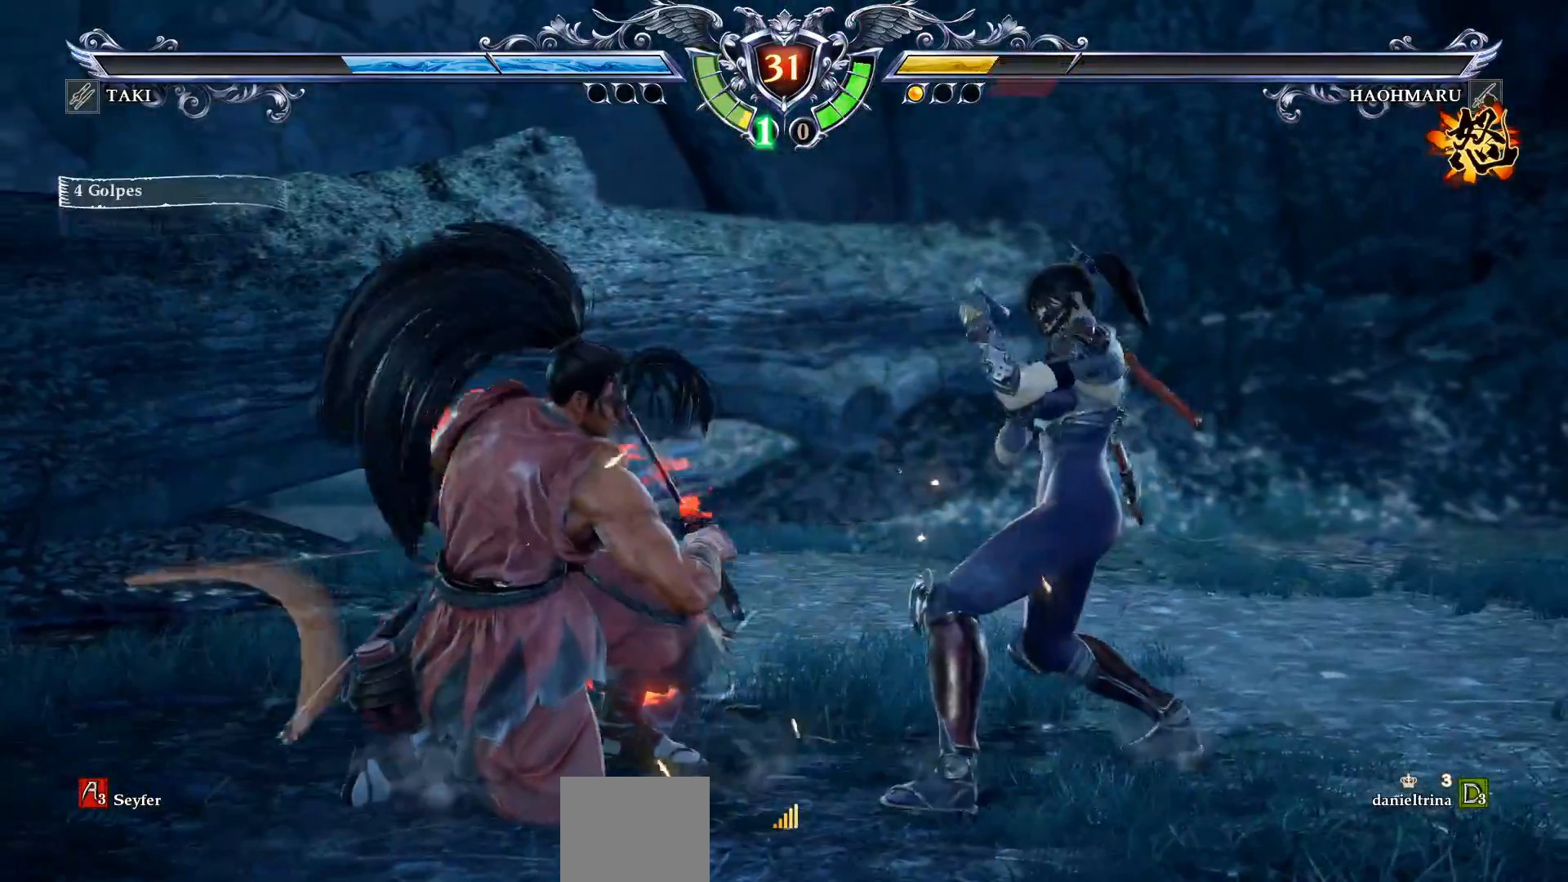
{"buttons": [], "right_stick": "center", "events": [[33, "DPAD_RIGHT", "up"], [100, "SQUARE", "up"]]}
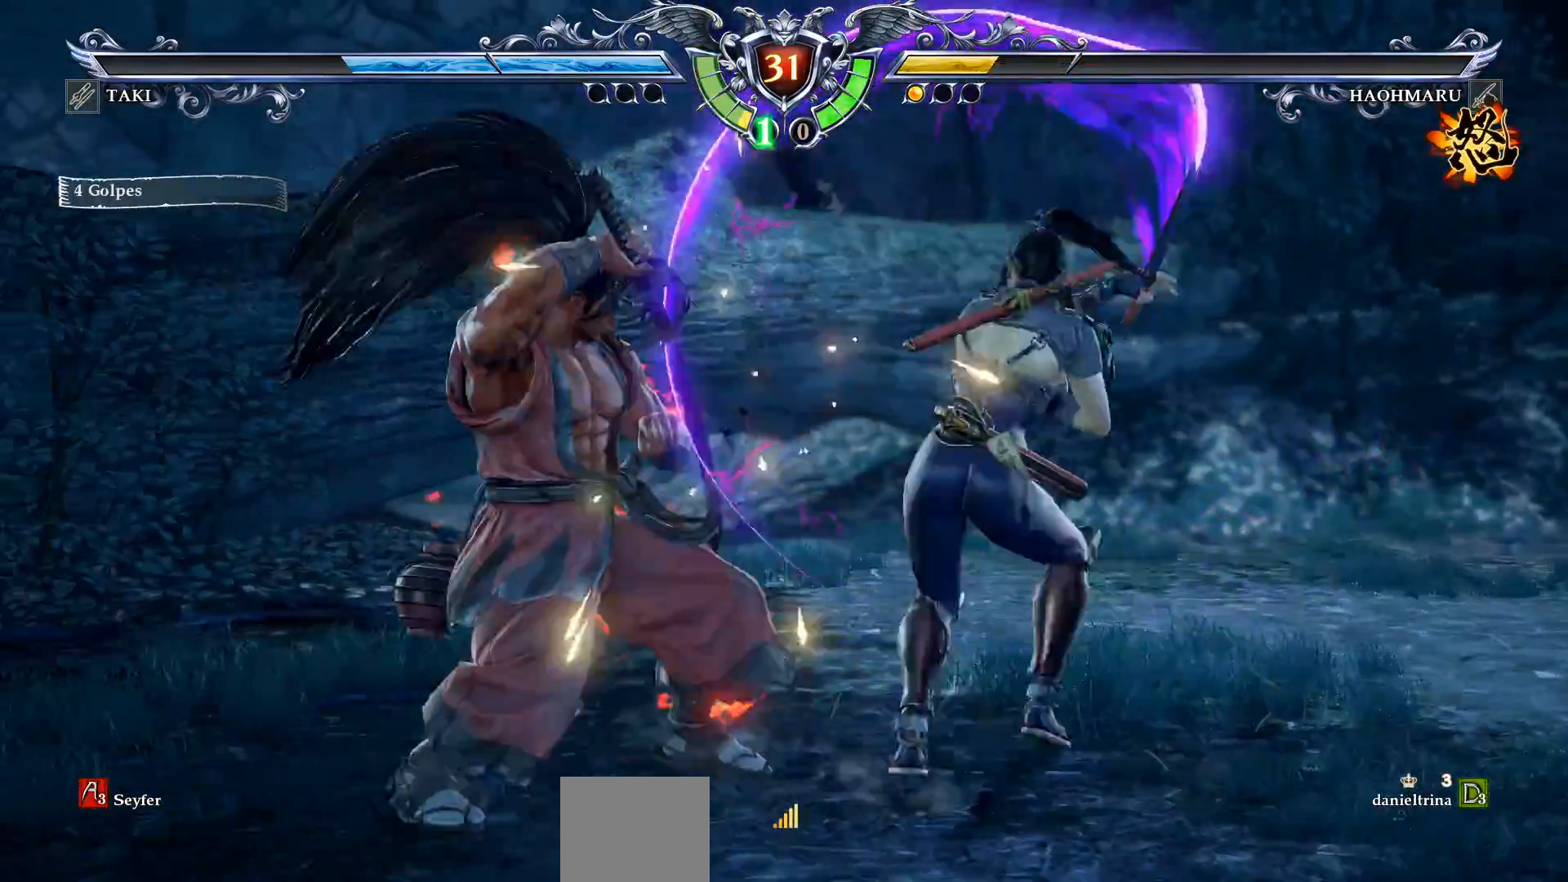
{"buttons": ["SQUARE", "DPAD_DOWN"], "right_stick": "center", "events": [[367, "DPAD_DOWN", "down"], [467, "SQUARE", "down"]]}
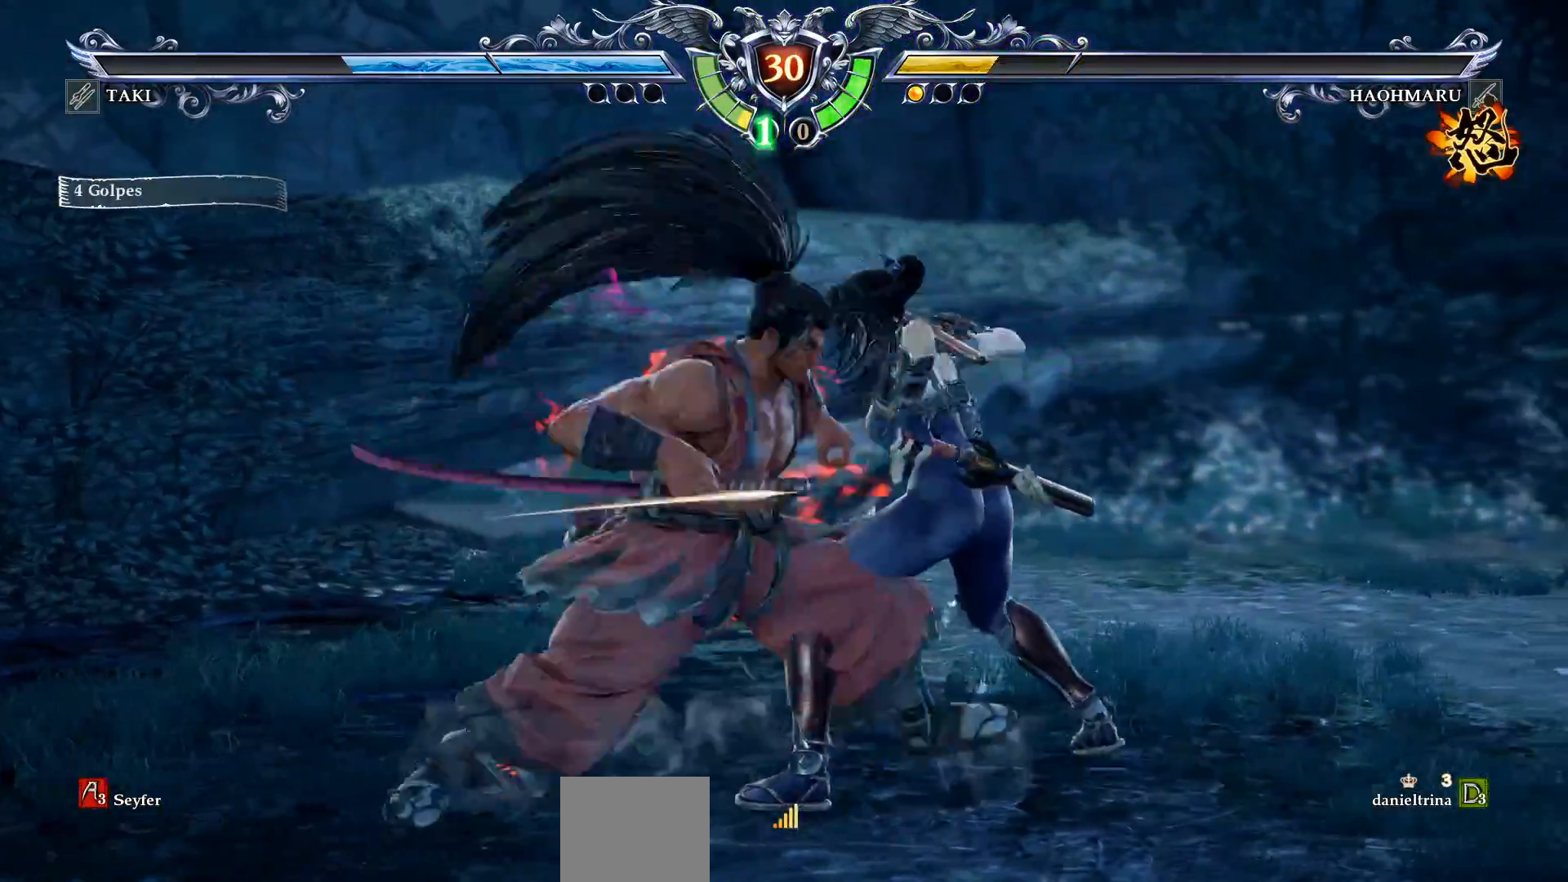
{"buttons": ["SQUARE"], "right_stick": "center", "events": [[67, "SQUARE", "up"], [117, "SQUARE", "down"], [200, "SQUARE", "up"], [300, "DPAD_DOWN", "up"], [450, "SQUARE", "down"]]}
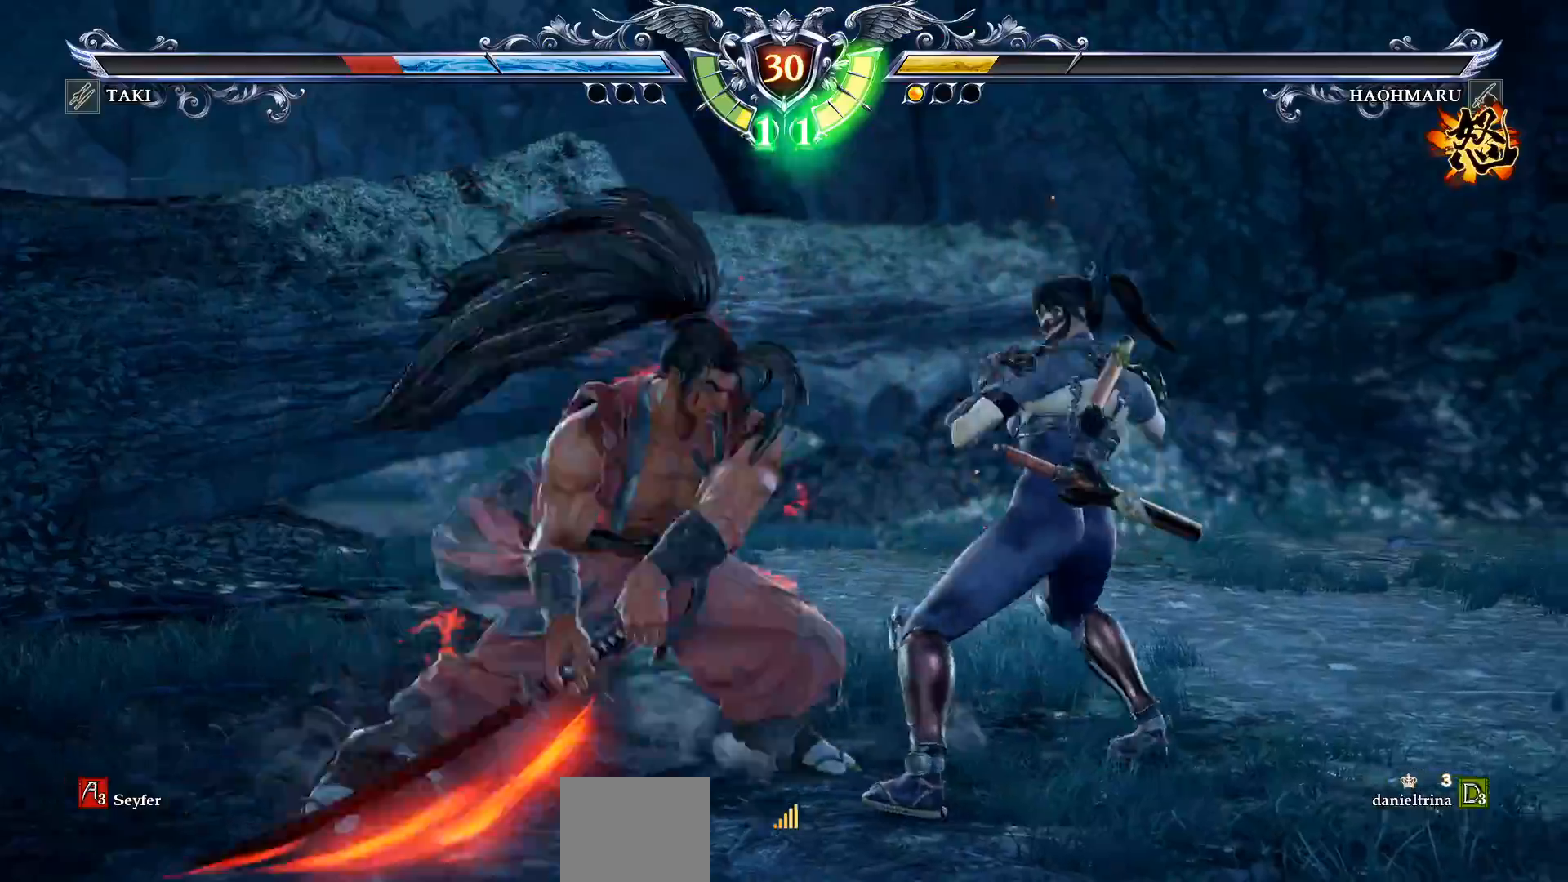
{"buttons": [], "right_stick": "center", "events": [[50, "SQUARE", "up"], [83, "L1", "down"], [117, "SQUARE", "down"], [133, "L1", "up"], [200, "SQUARE", "up"]]}
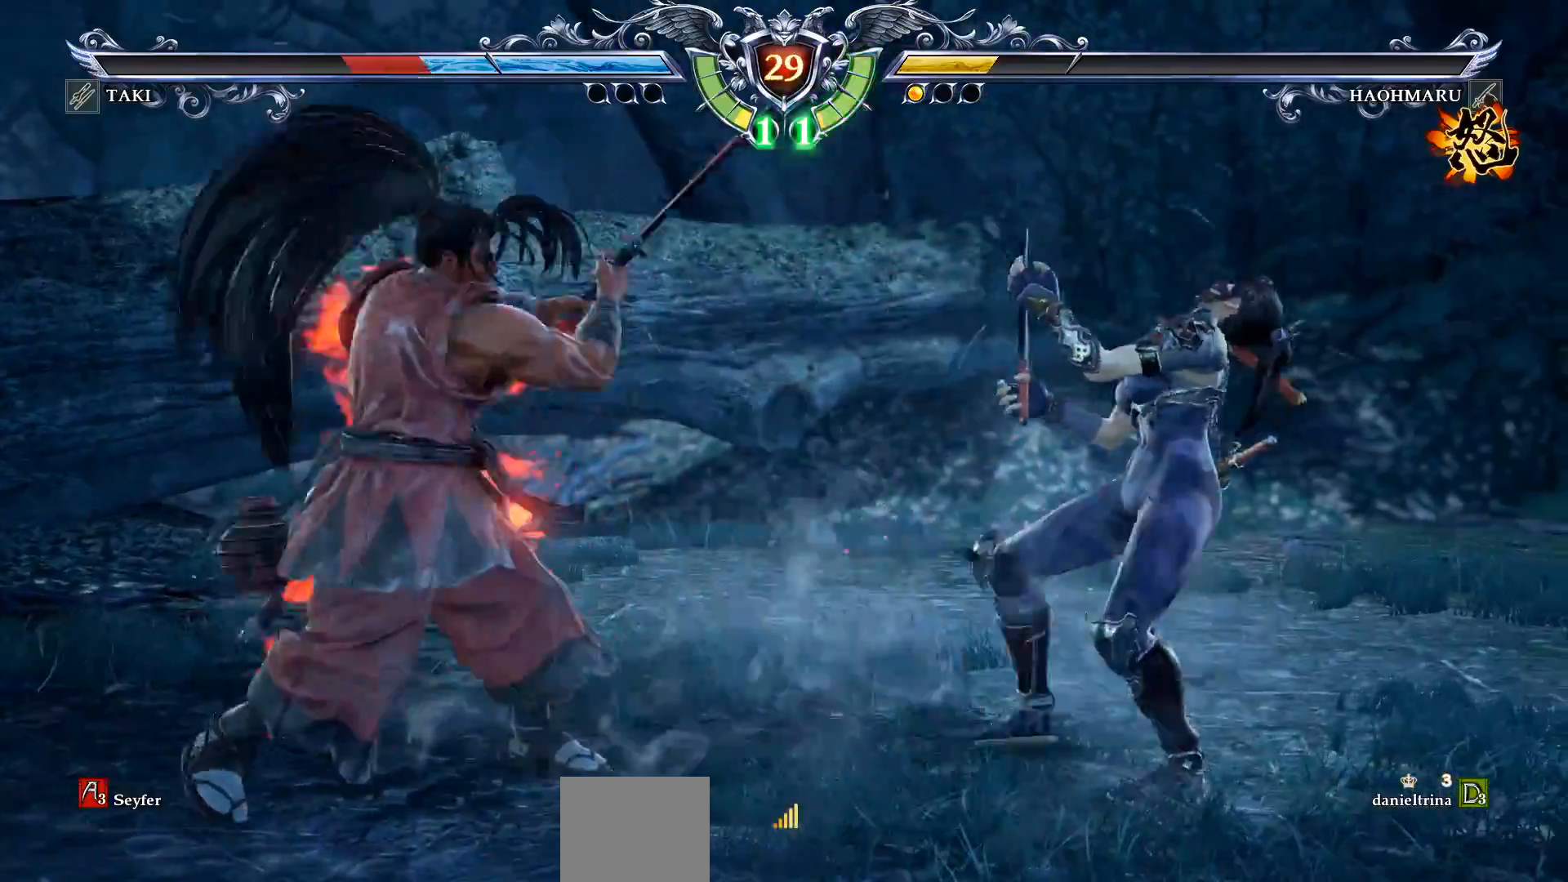
{"buttons": ["TRIANGLE"], "right_stick": "center", "events": [[33, "SQUARE", "down"], [133, "SQUARE", "up"], [200, "SQUARE", "down"], [433, "SQUARE", "up"], [500, "TRIANGLE", "down"]]}
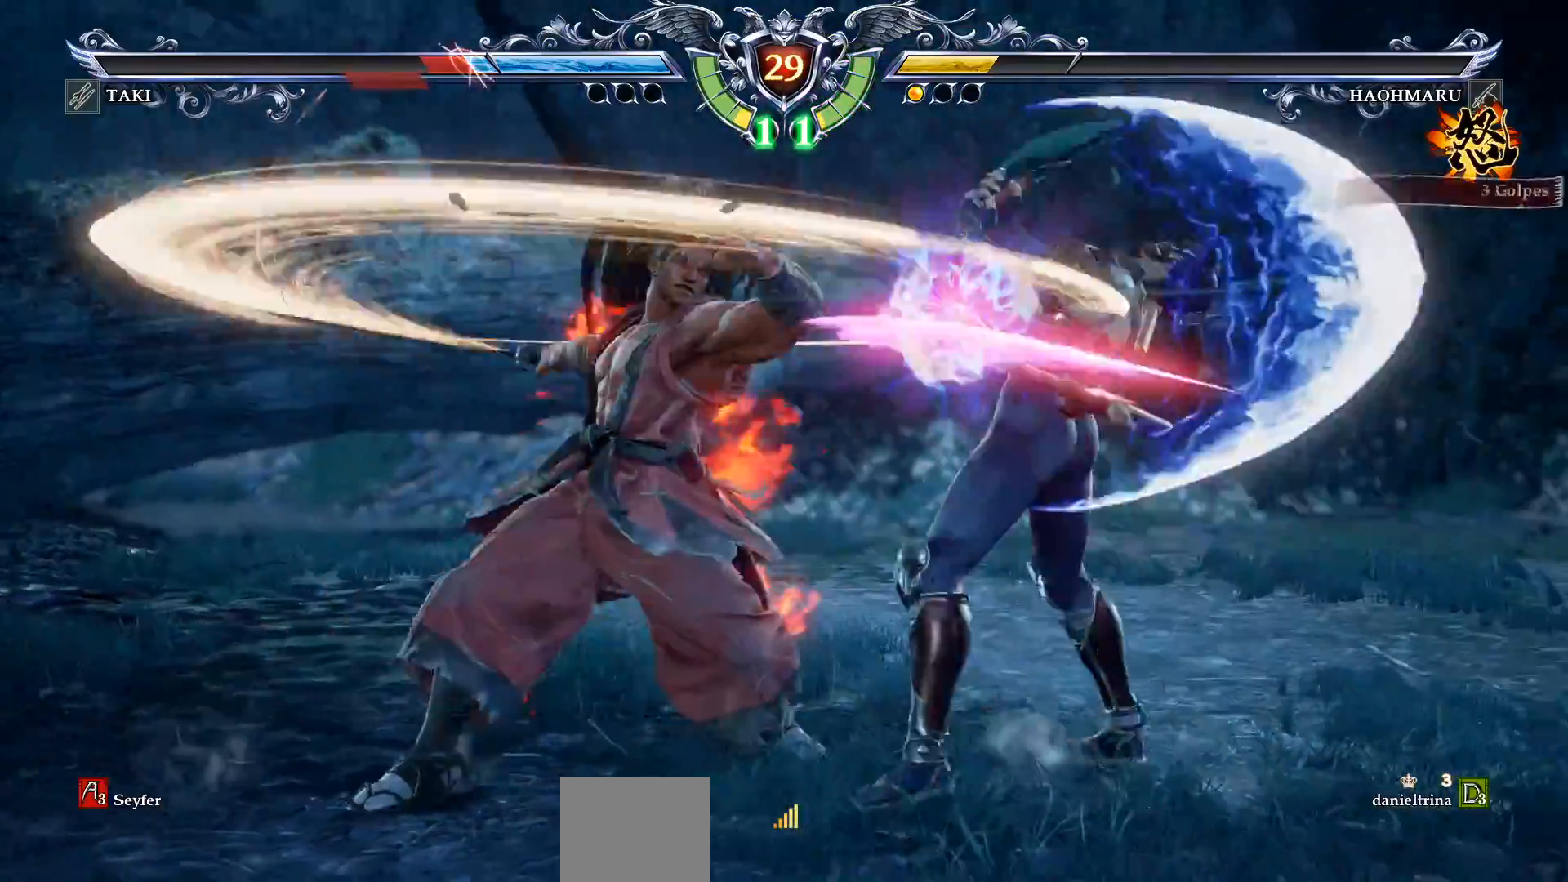
{"buttons": ["CROSS"], "right_stick": "center", "events": [[83, "TRIANGLE", "up"], [333, "CROSS", "down"]]}
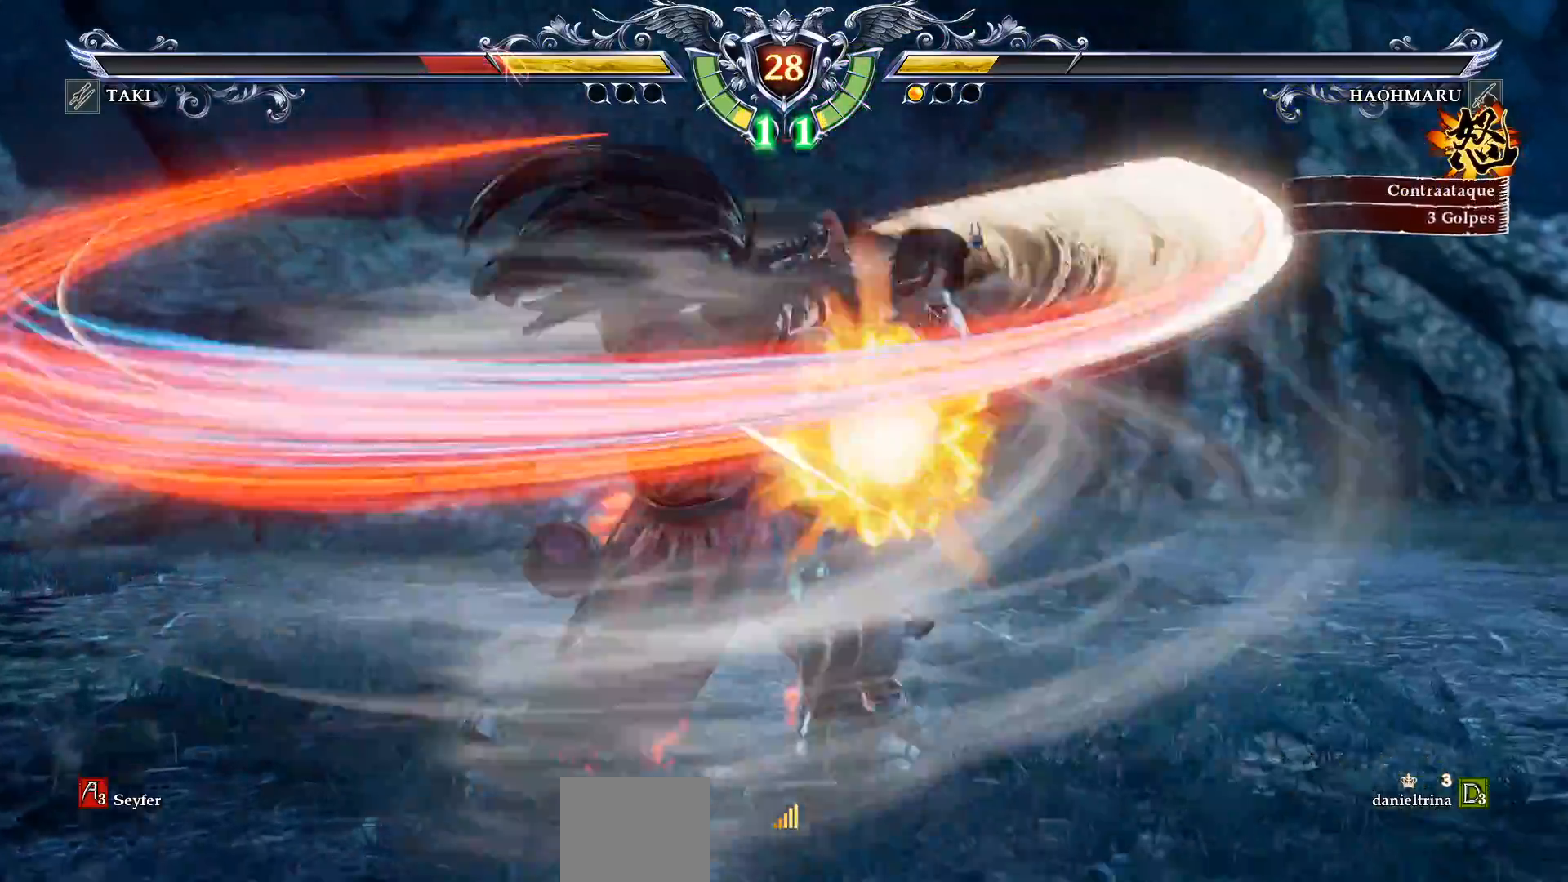
{"buttons": ["CROSS"], "right_stick": "center", "events": [[367, "CROSS", "up"], [467, "CROSS", "down"]]}
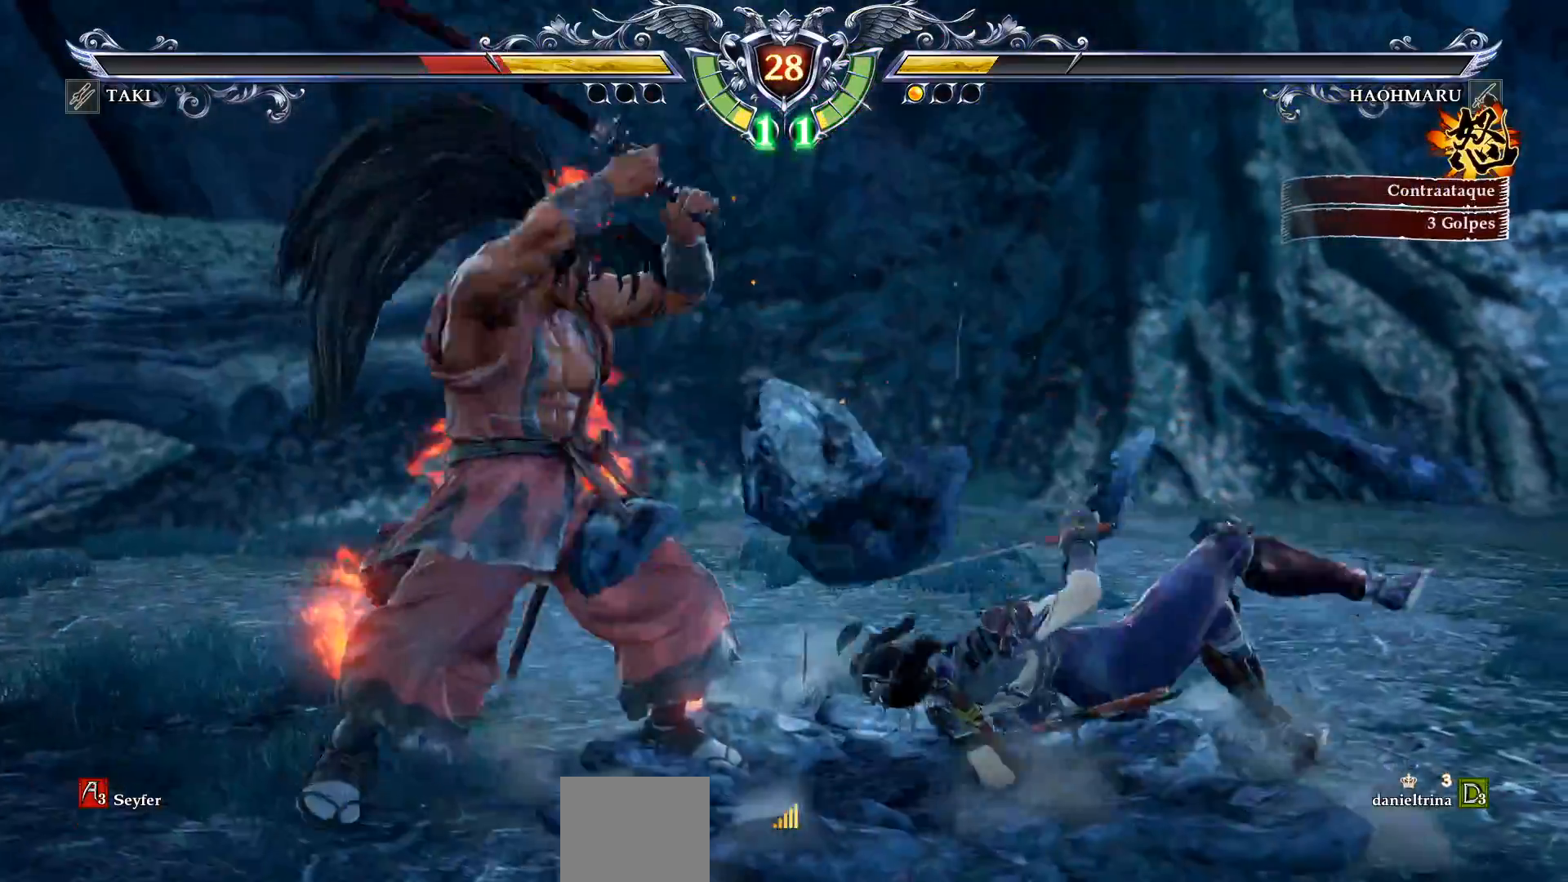
{"buttons": ["CROSS"], "right_stick": "center", "events": [[67, "CROSS", "up"], [133, "CROSS", "down"], [150, "DPAD_UP", "down"], [250, "CROSS", "up"], [300, "CROSS", "down"], [317, "DPAD_UP", "up"], [383, "SQUARE", "down"], [483, "SQUARE", "up"]]}
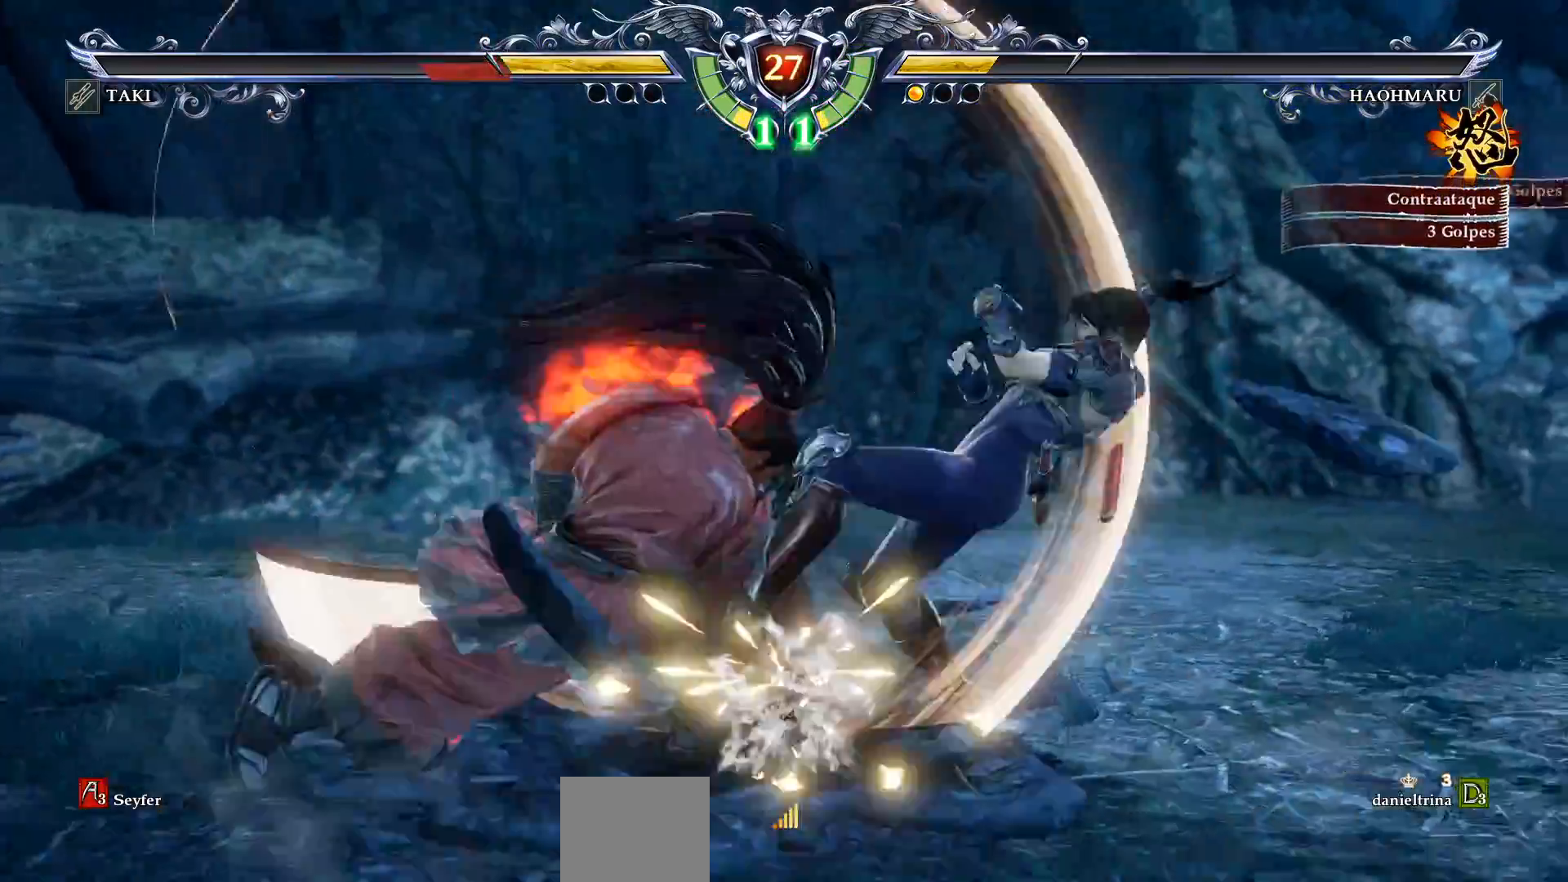
{"buttons": ["CROSS"], "right_stick": "center", "events": []}
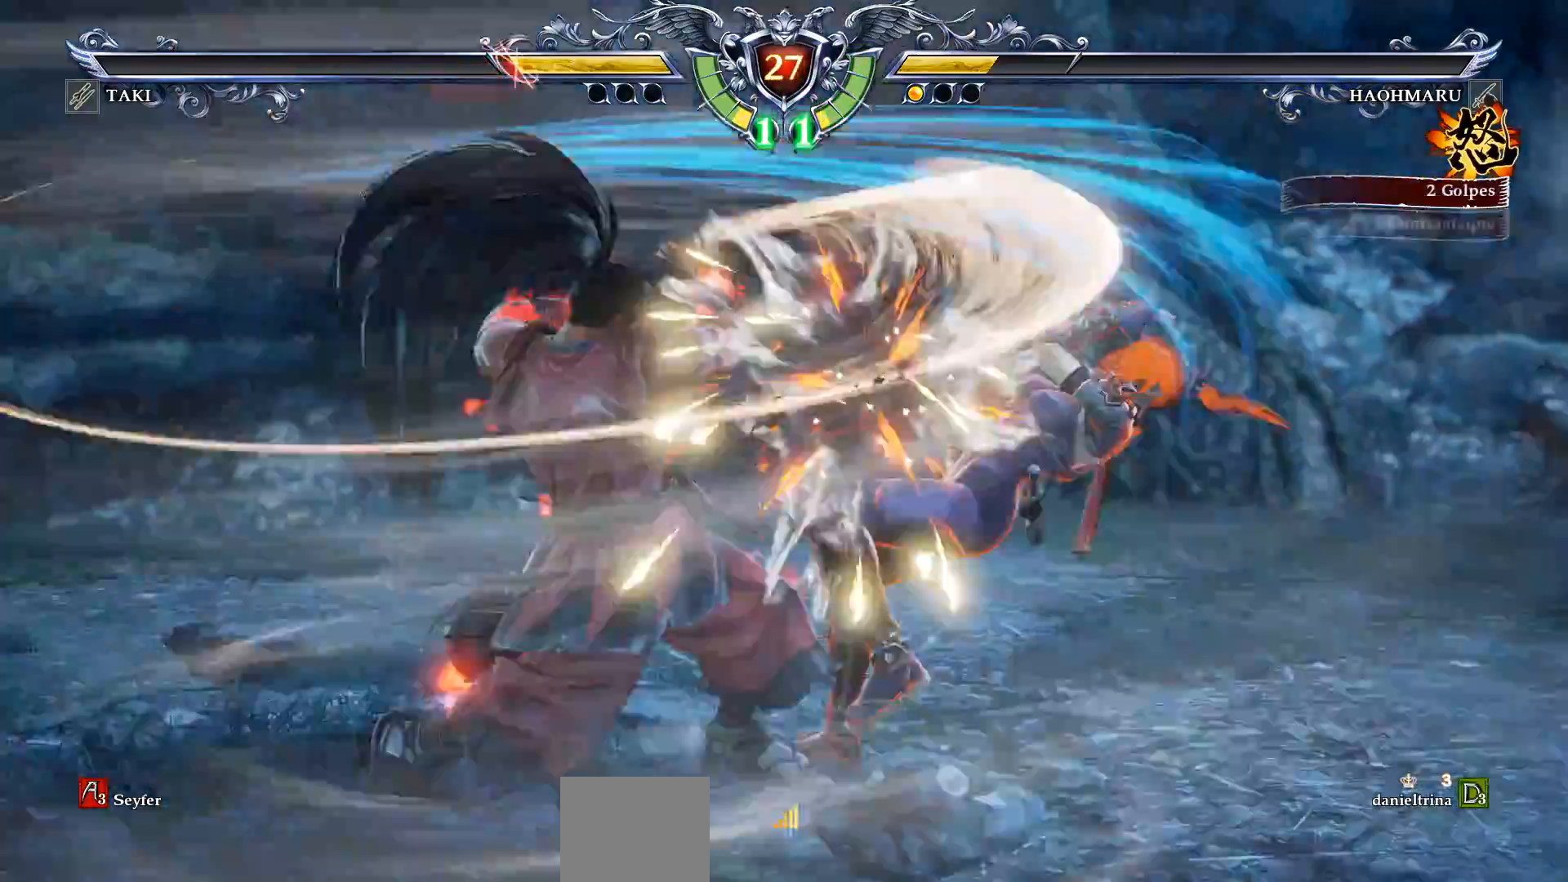
{"buttons": [], "right_stick": "center", "events": [[100, "CROSS", "up"], [217, "L2", "down"], [317, "L2", "up"]]}
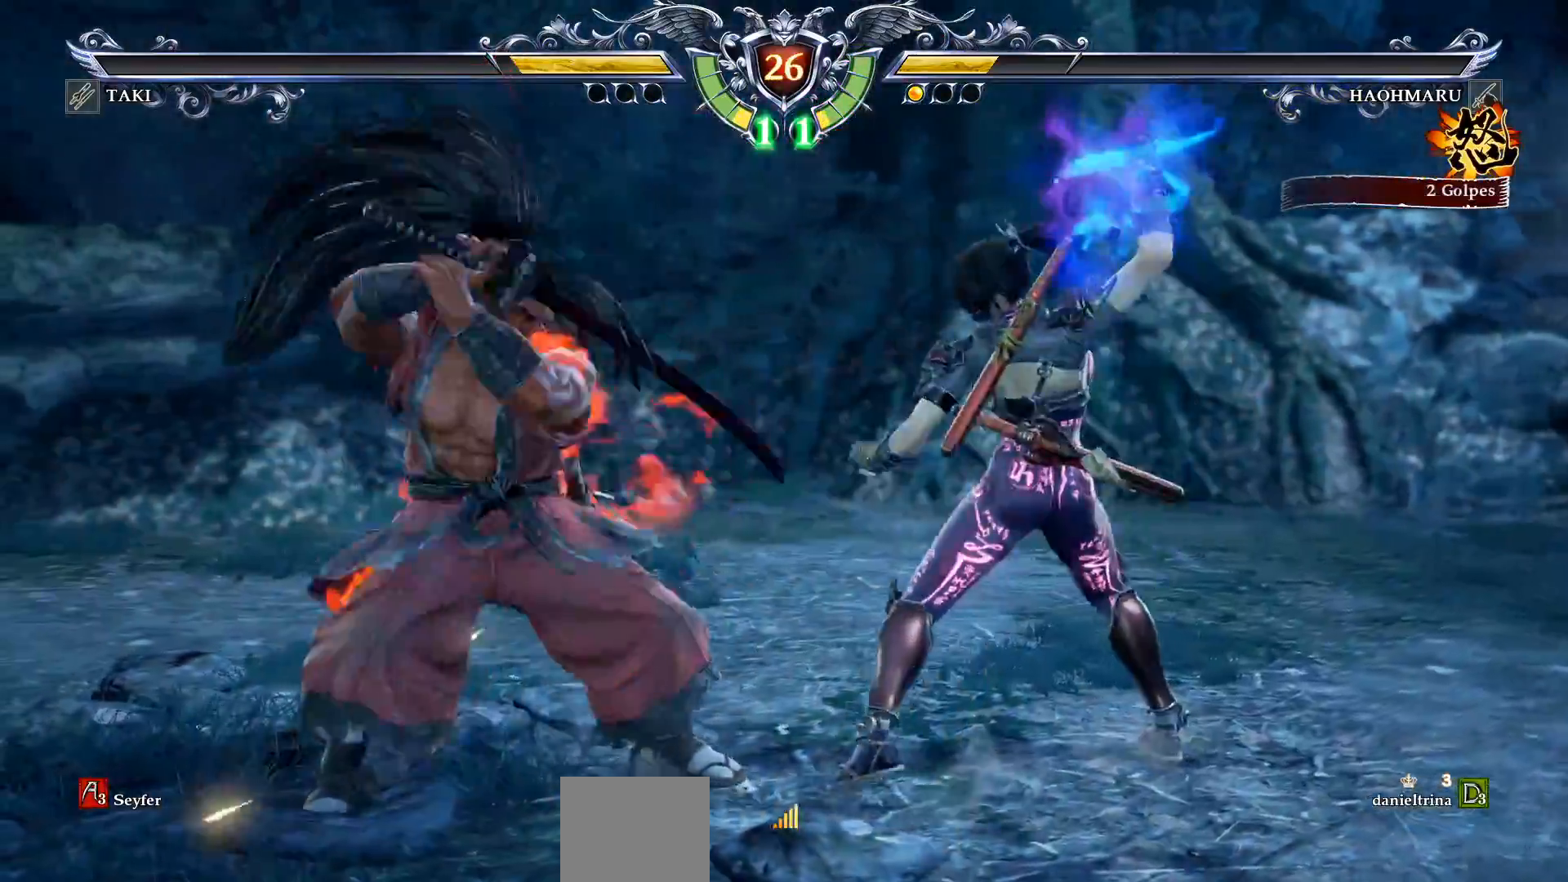
{"buttons": [], "right_stick": "center", "events": []}
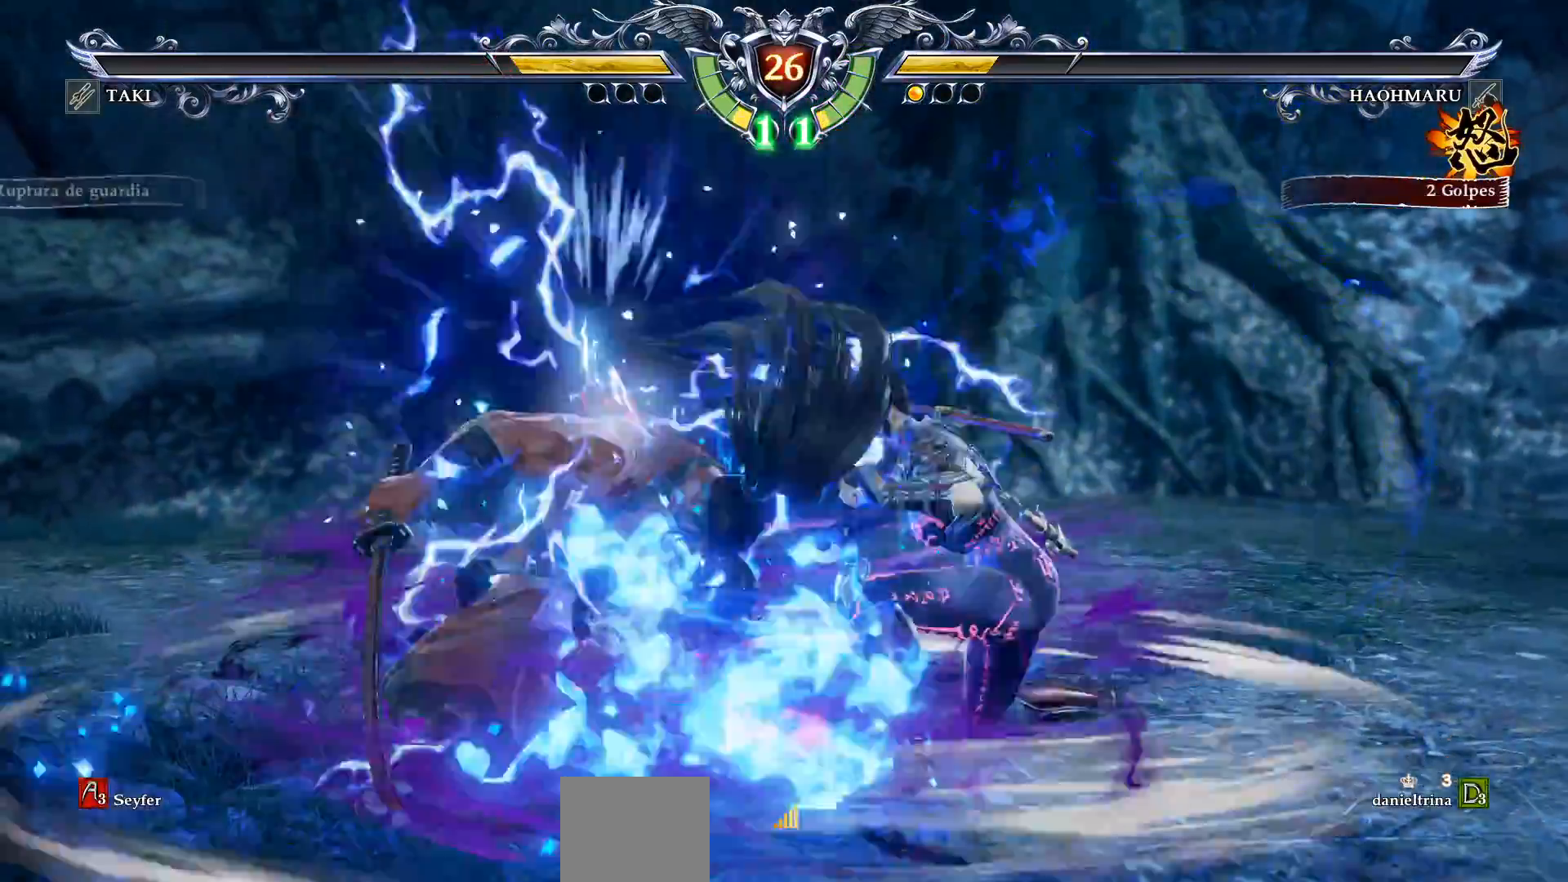
{"buttons": [], "right_stick": "center", "events": [[50, "TRIANGLE", "down"], [167, "TRIANGLE", "up"]]}
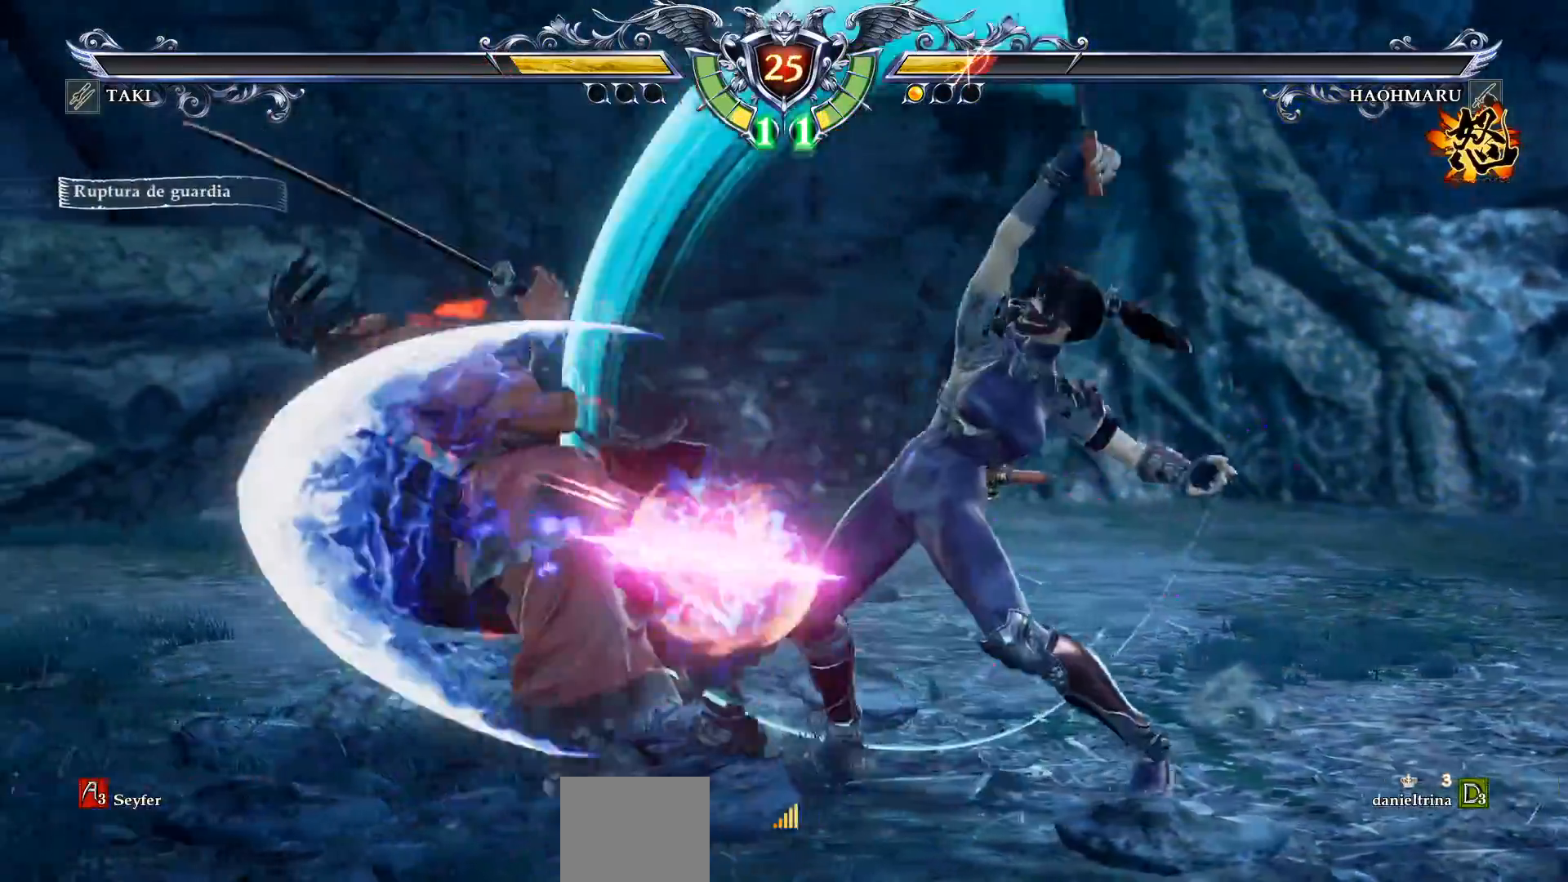
{"buttons": ["SQUARE"], "right_stick": "center", "events": [[250, "DPAD_RIGHT", "down"], [317, "TRIANGLE", "down"], [433, "TRIANGLE", "up"], [483, "DPAD_RIGHT", "up"], [500, "SQUARE", "down"]]}